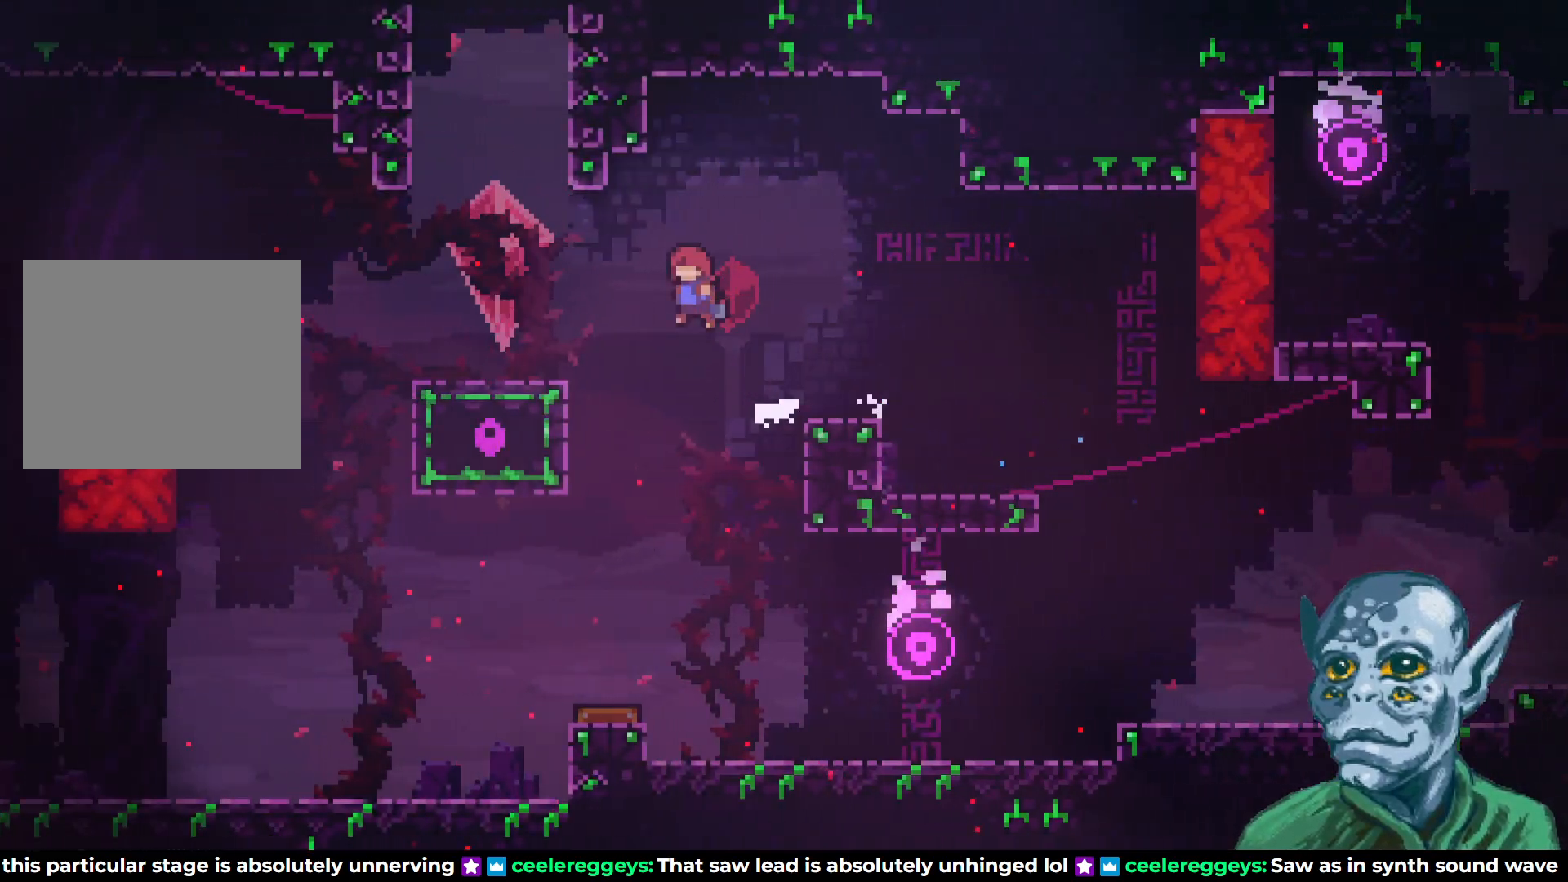
Gameplay with a controller (PlayStation layout); each line is a JSON object with the inputs held at the frame after it. "events" lists button and stick changes between this image and that frame as [ms after this image, input, new state], when the widget could be followed in between.
{"buttons": ["CROSS", "DPAD_UP"], "left_stick": "center", "right_stick": "center", "events": [[267, "CROSS", "up"], [400, "DPAD_LEFT", "up"], [417, "DPAD_UP", "down"], [450, "DPAD_UP", "up"], [467, "CROSS", "down"], [467, "DPAD_UP", "down"]]}
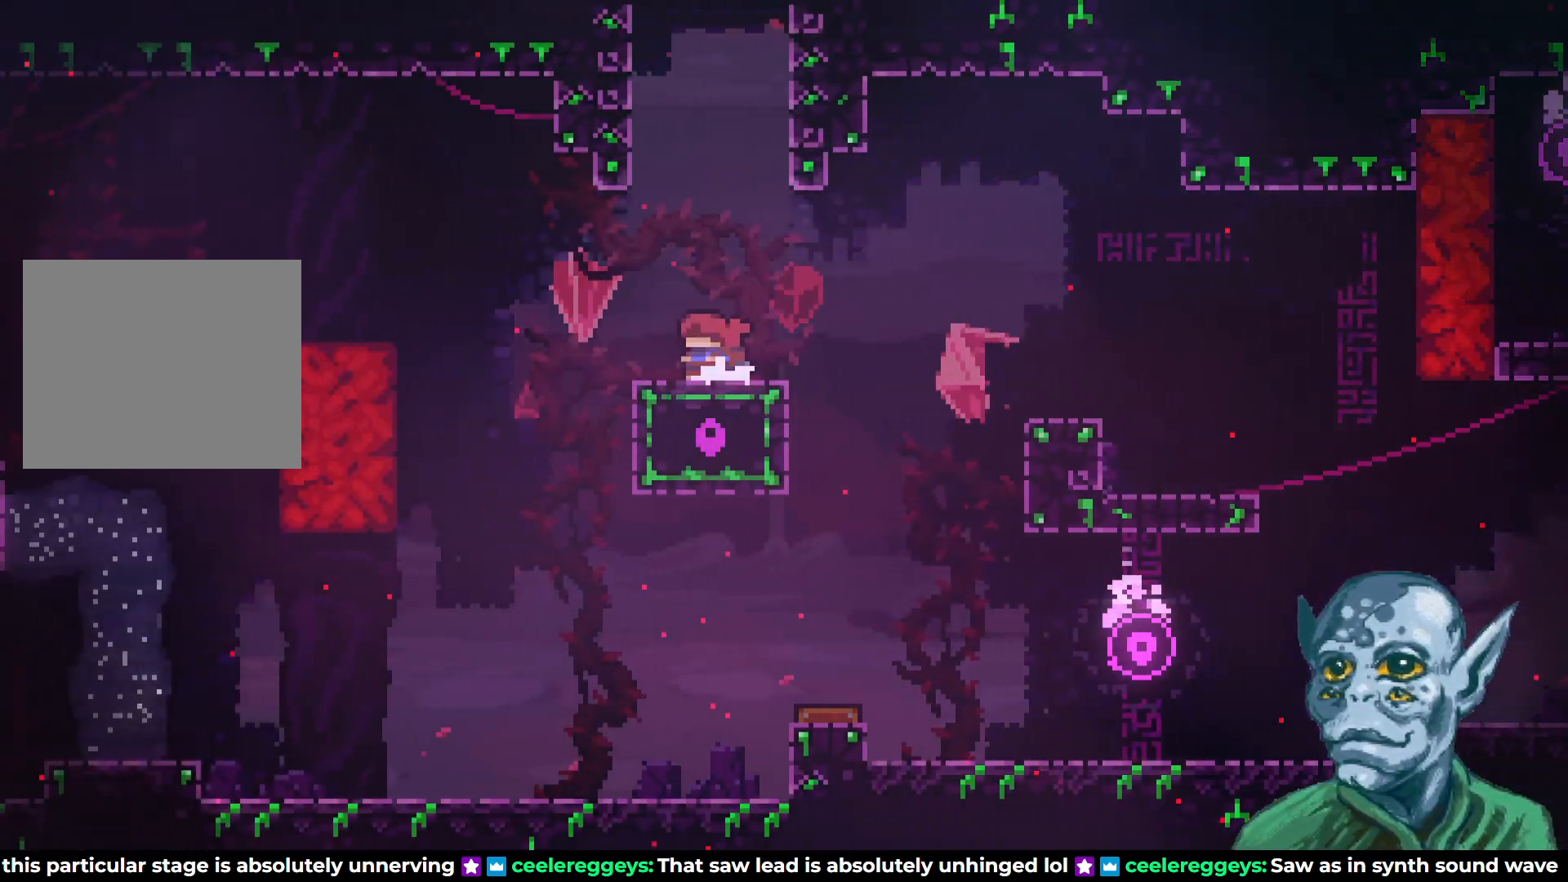
{"buttons": ["SQUARE", "DPAD_UP"], "left_stick": "center", "right_stick": "center", "events": [[167, "CROSS", "up"], [167, "SQUARE", "down"]]}
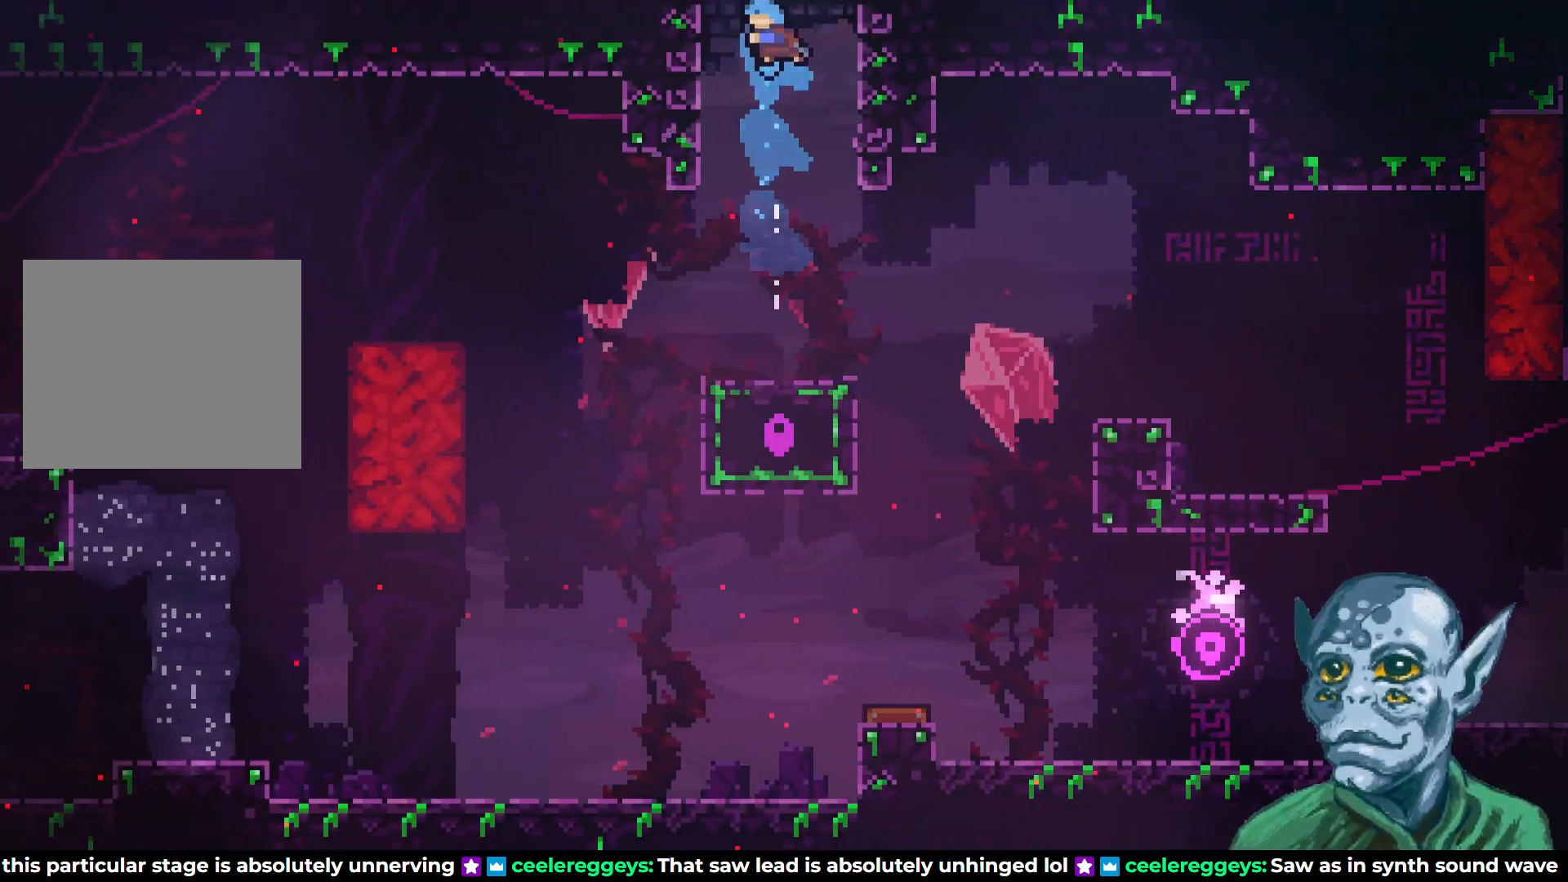
{"buttons": ["R2", "DPAD_UP"], "left_stick": "center", "right_stick": "center", "events": [[117, "SQUARE", "up"], [133, "DPAD_LEFT", "down"], [183, "R2", "down"], [450, "DPAD_LEFT", "up"]]}
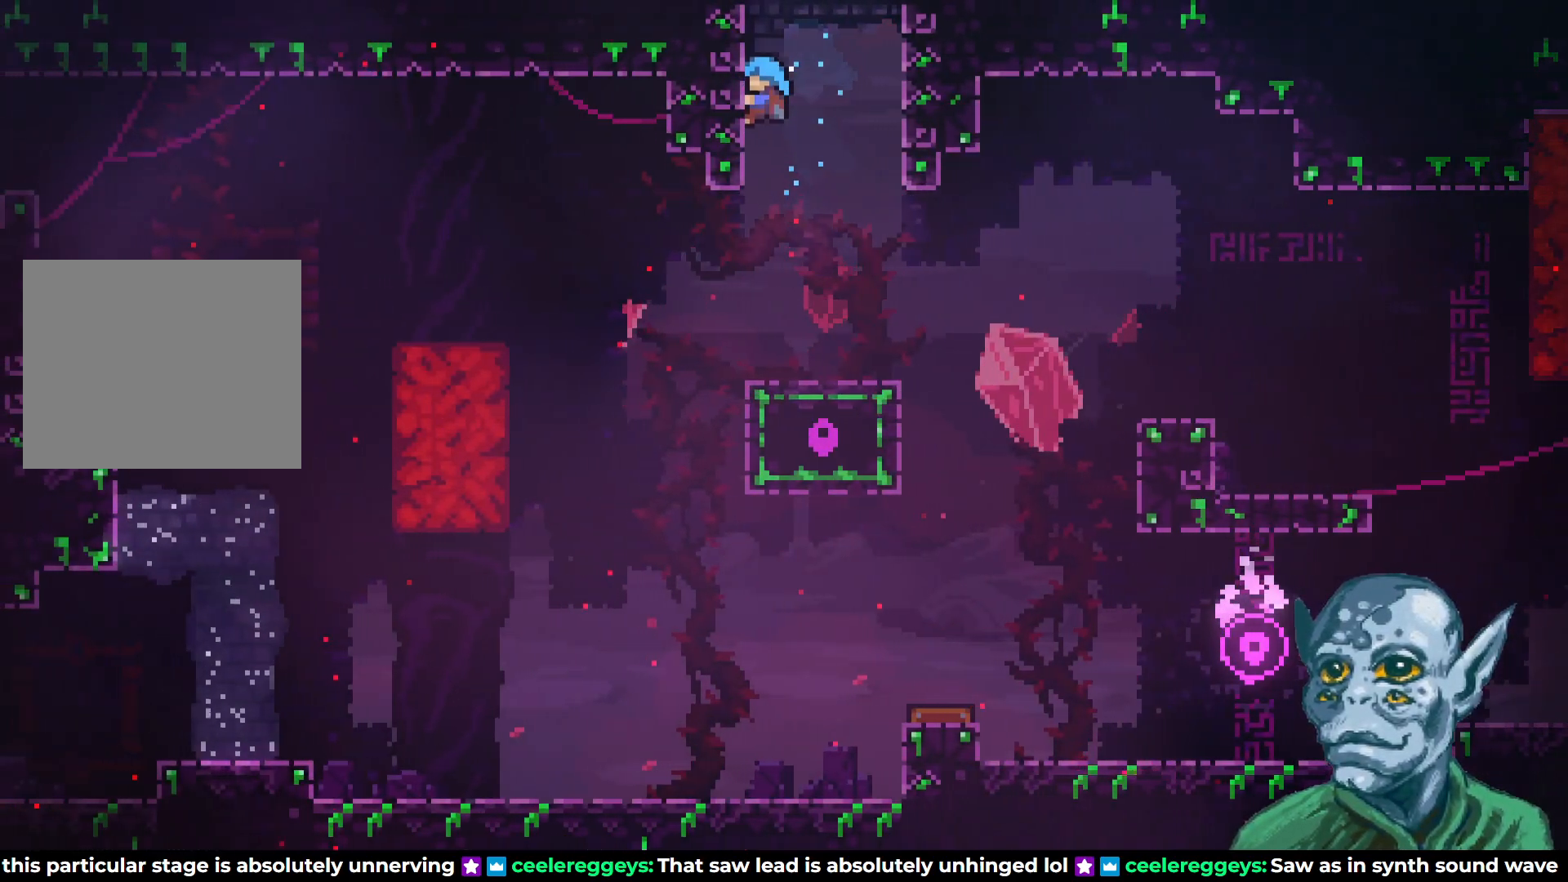
{"buttons": ["CROSS", "R2", "DPAD_RIGHT"], "left_stick": "center", "right_stick": "center", "events": [[167, "CROSS", "down"], [200, "DPAD_RIGHT", "down"], [233, "DPAD_UP", "up"]]}
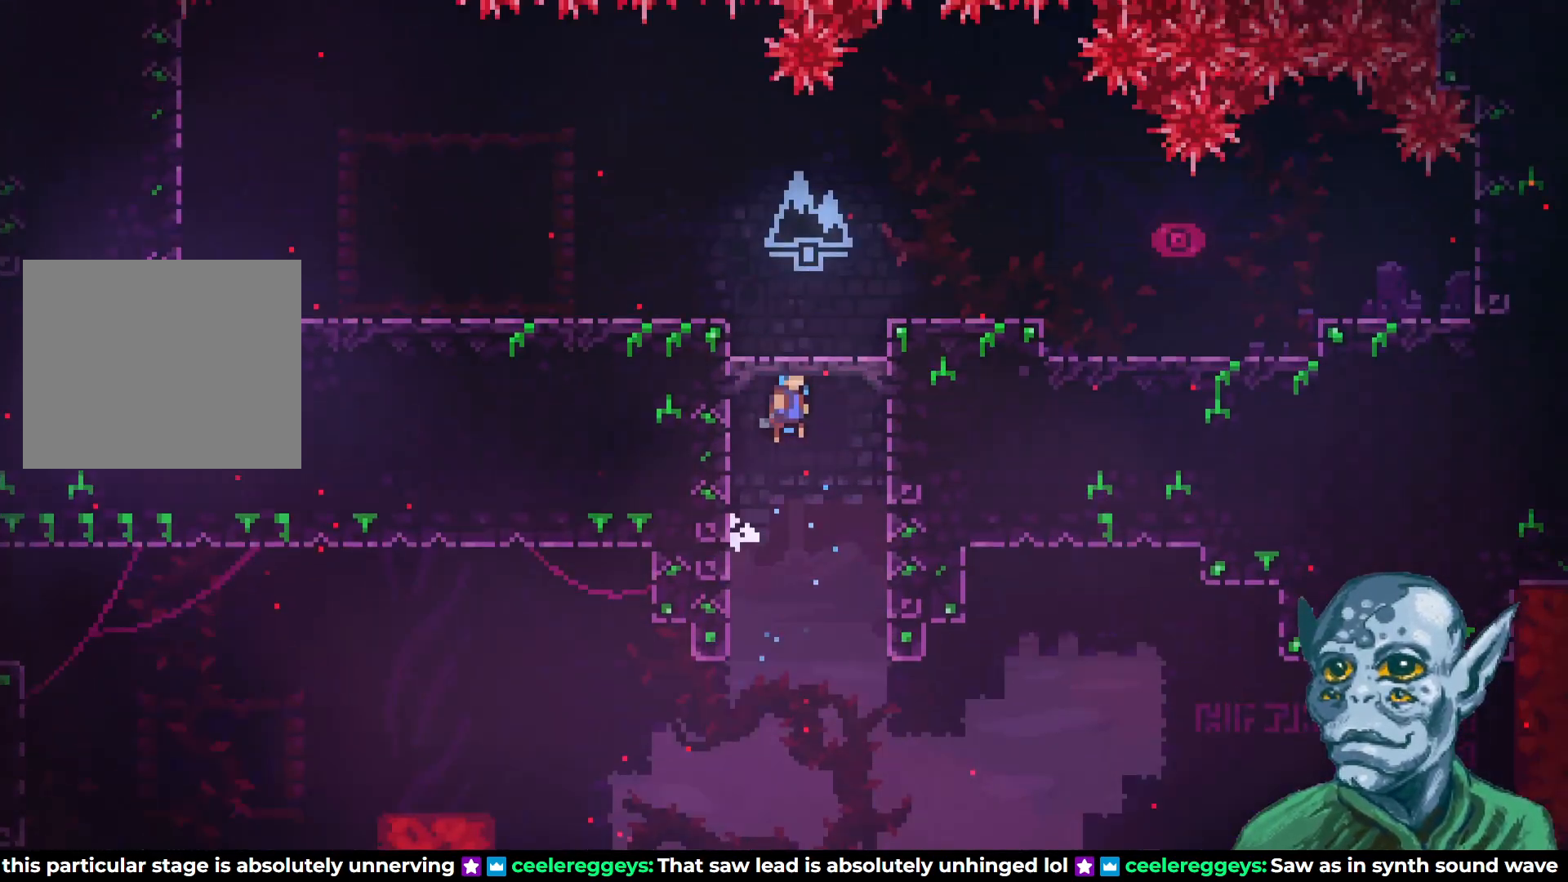
{"buttons": [], "left_stick": "center", "right_stick": "center", "events": [[17, "CROSS", "up"], [50, "R2", "up"], [67, "DPAD_RIGHT", "up"]]}
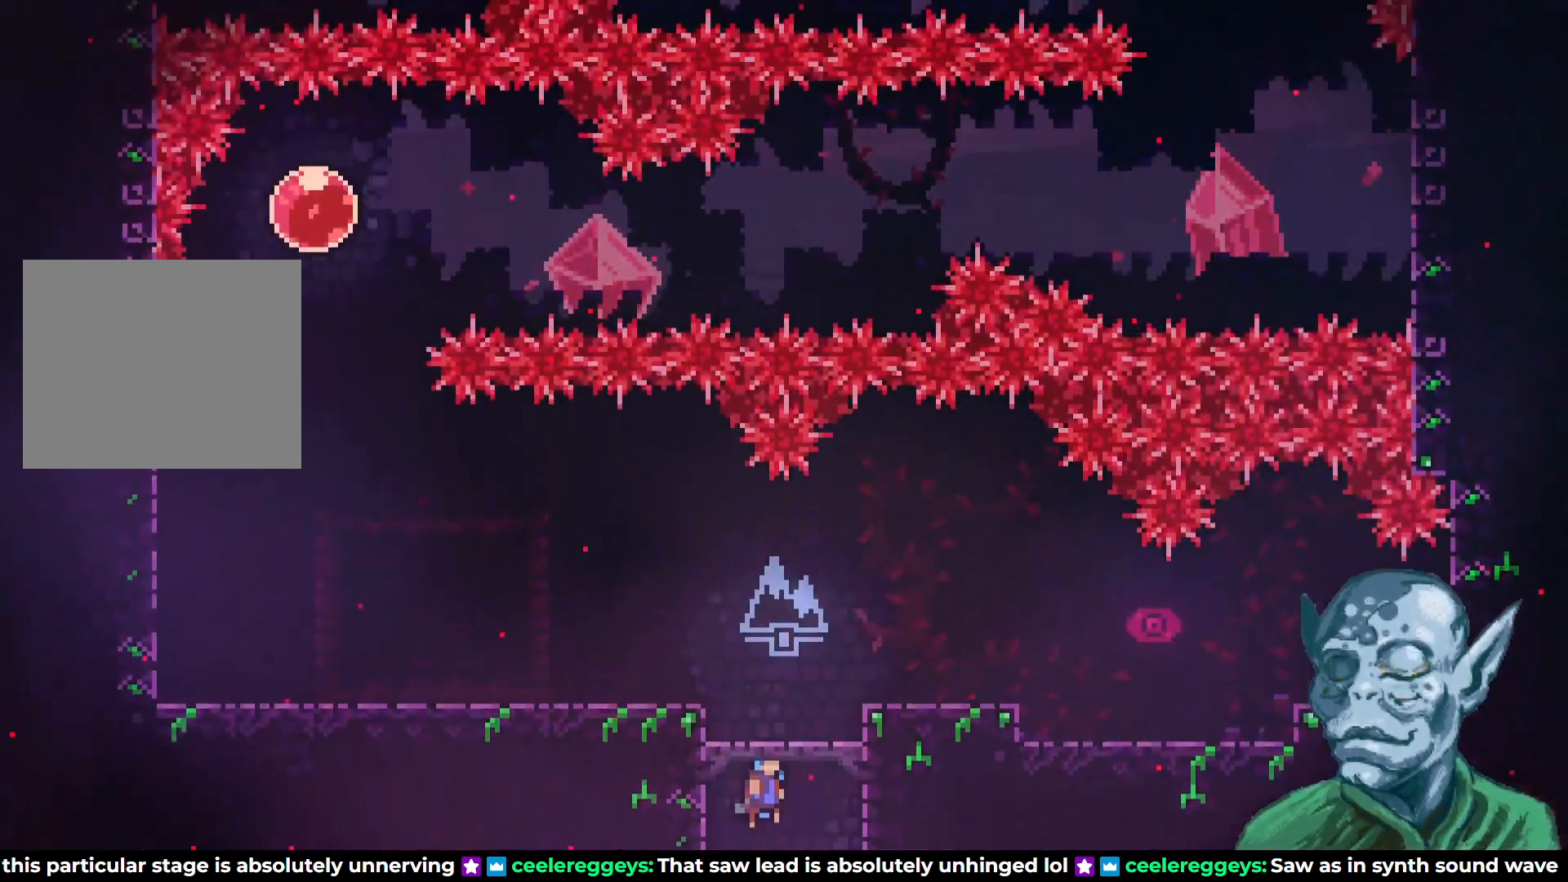
{"buttons": [], "left_stick": "center", "right_stick": "center", "events": []}
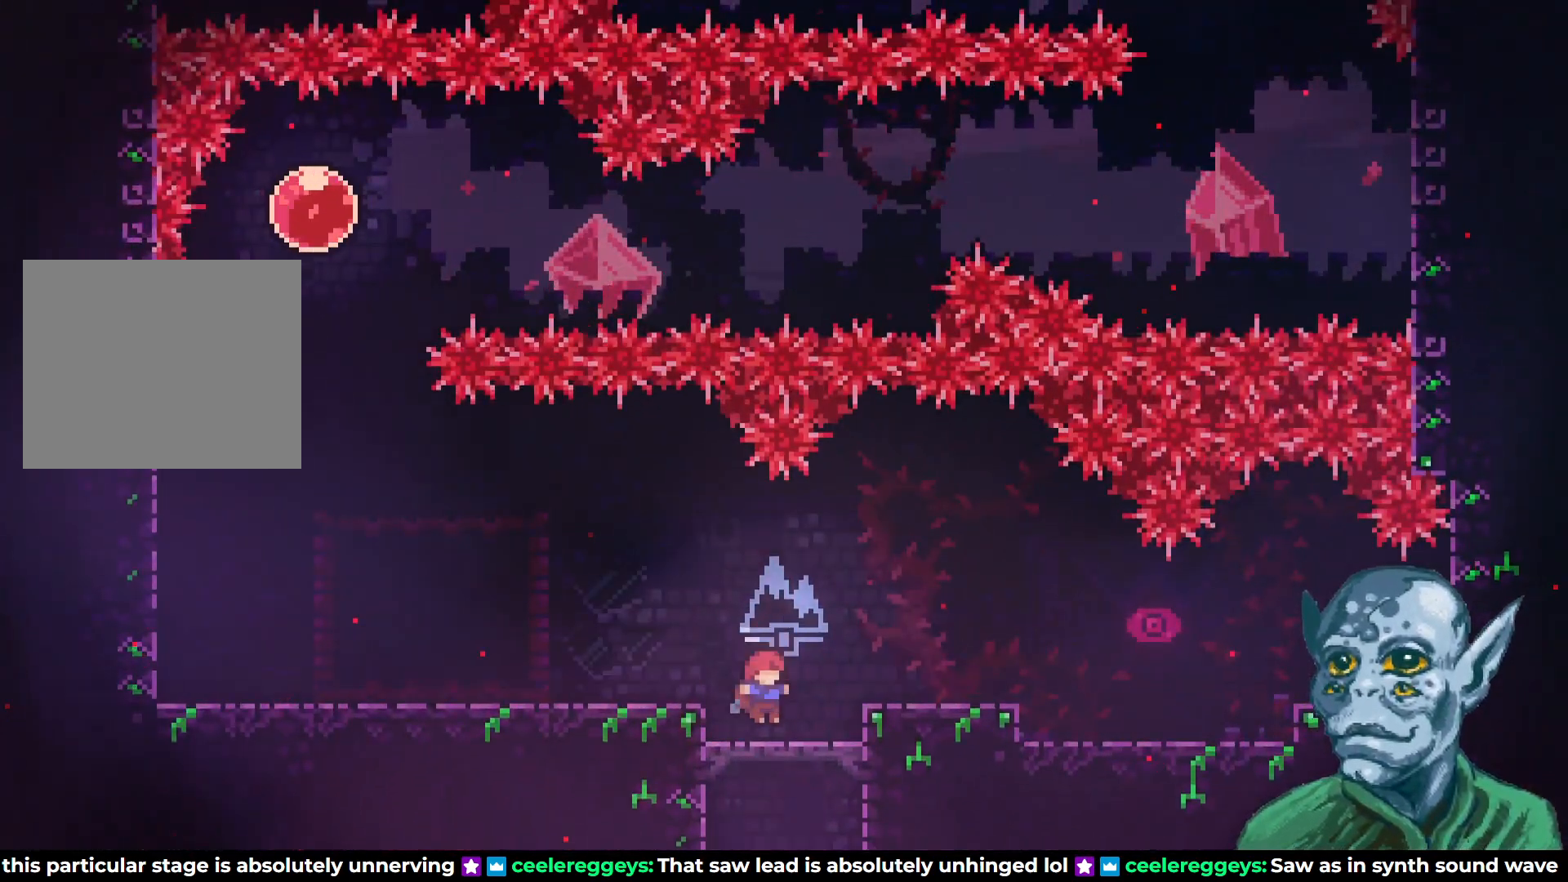
{"buttons": [], "left_stick": "center", "right_stick": "center", "events": []}
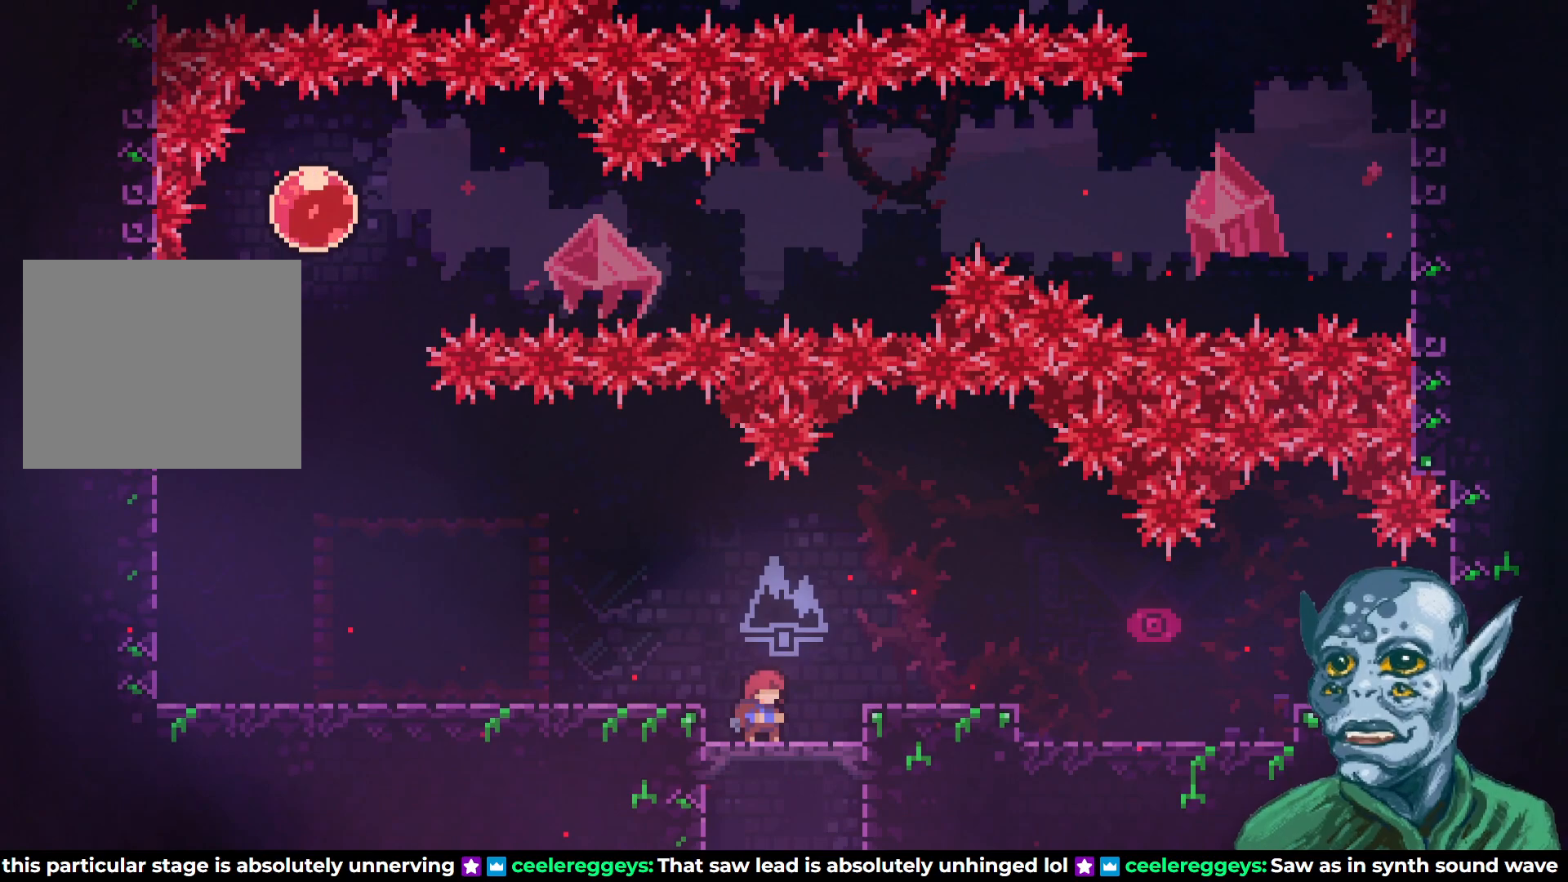
{"buttons": [], "left_stick": "center", "right_stick": "center", "events": []}
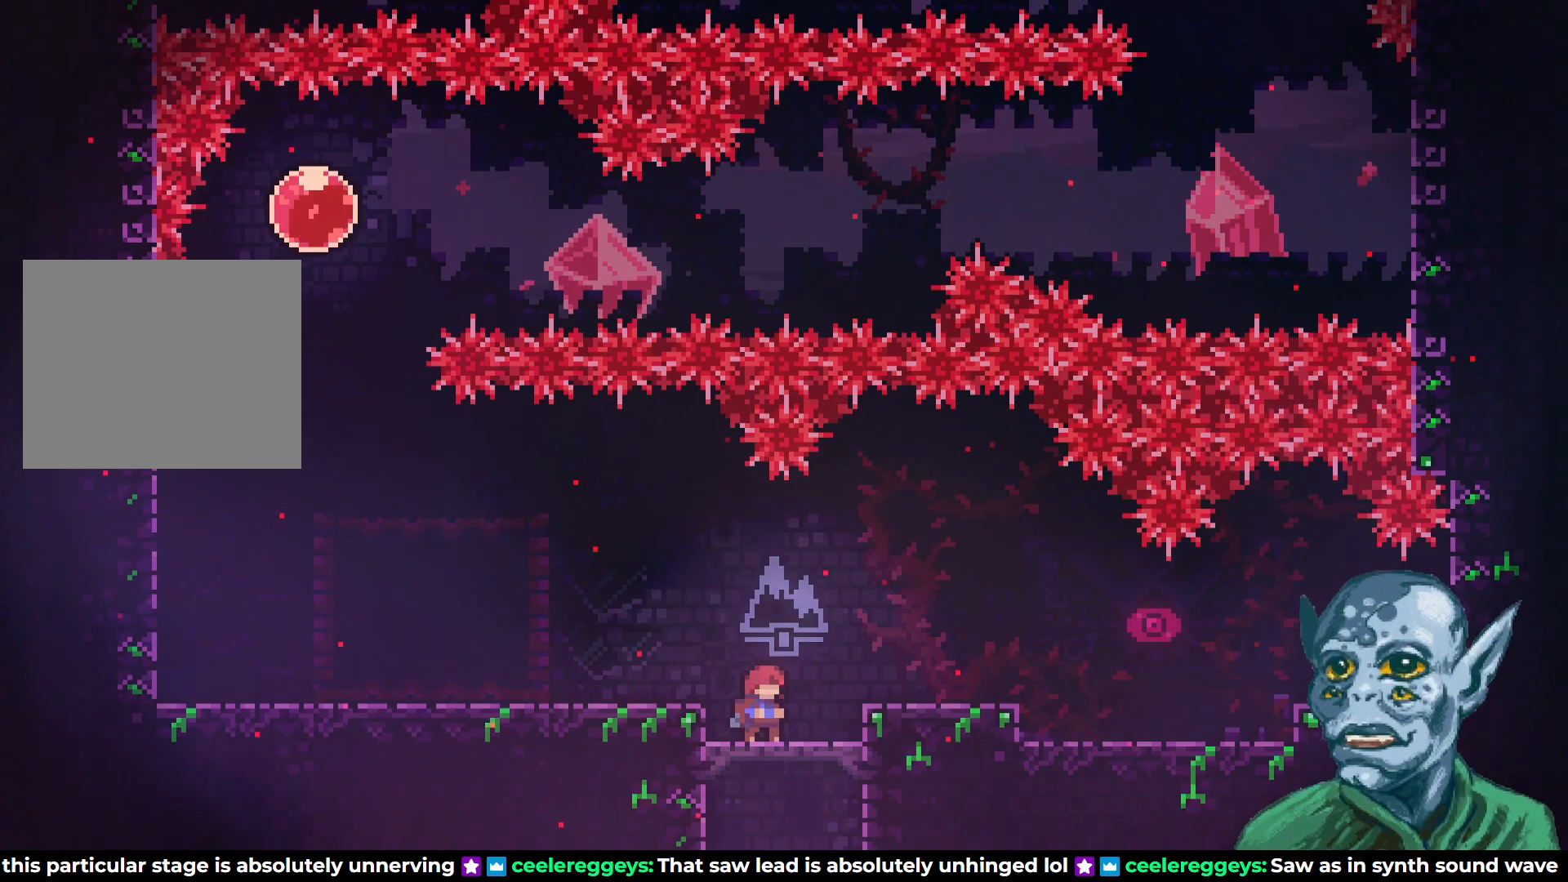
{"buttons": [], "left_stick": "center", "right_stick": "center", "events": []}
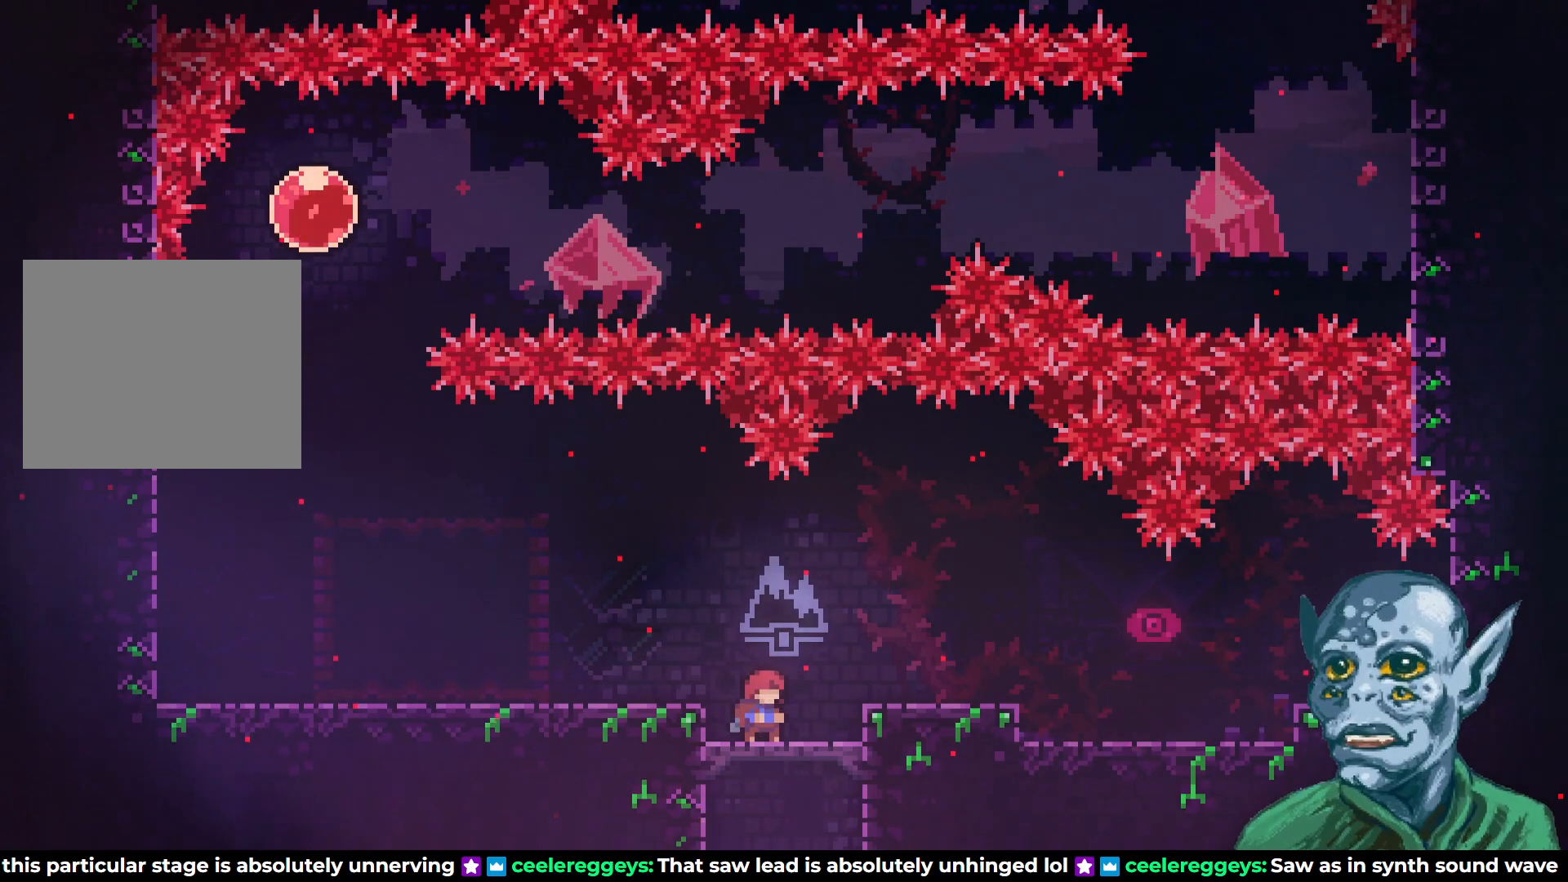
{"buttons": ["DPAD_LEFT"], "left_stick": "center", "right_stick": "center", "events": [[317, "CROSS", "down"], [317, "DPAD_LEFT", "down"], [433, "CROSS", "up"]]}
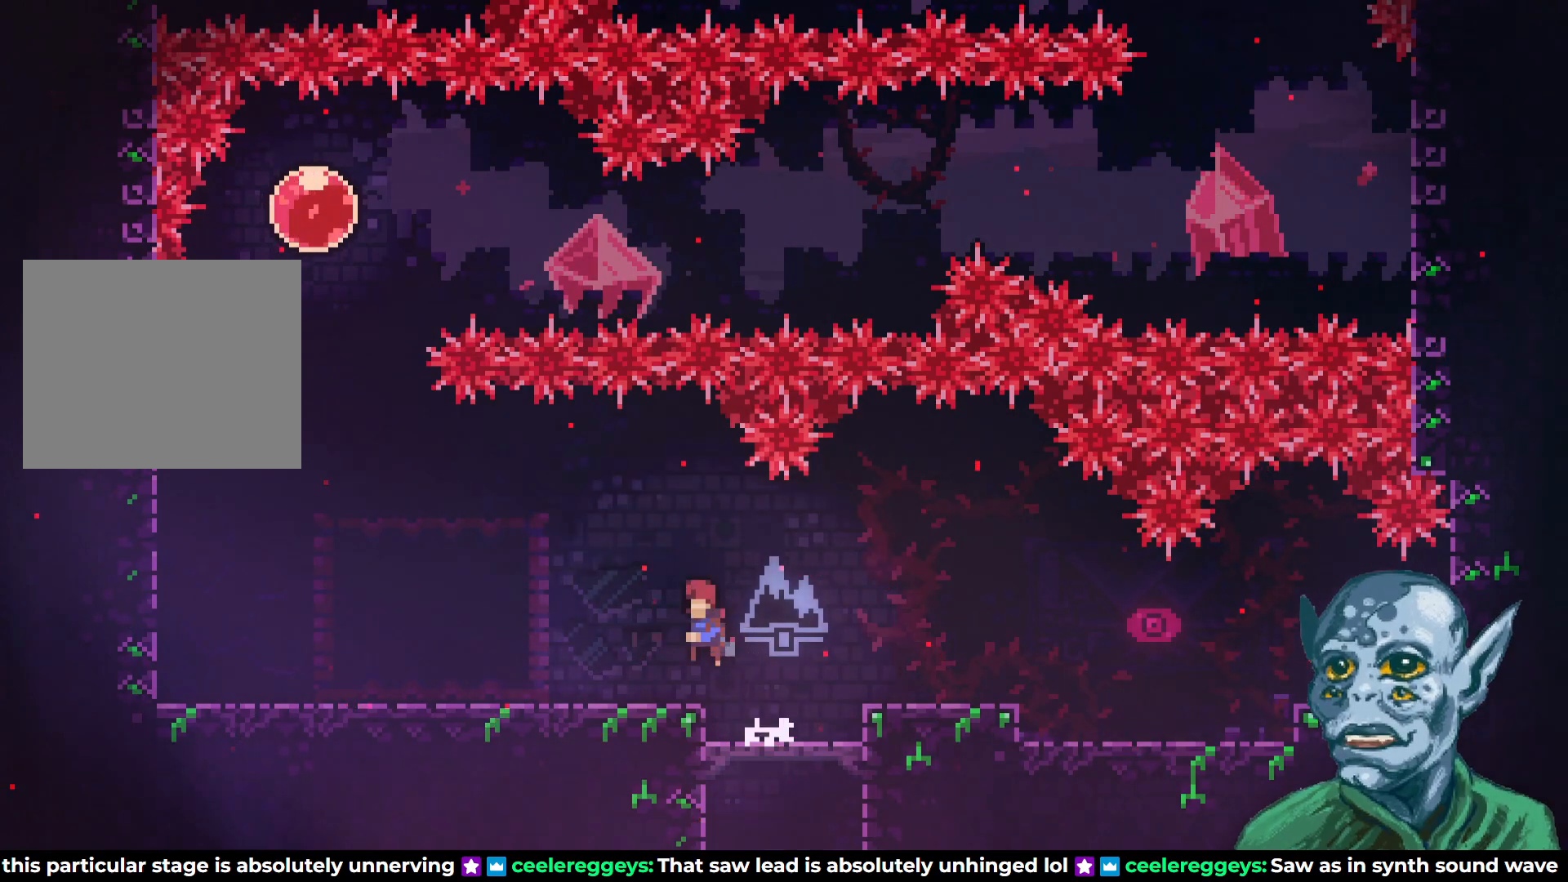
{"buttons": ["DPAD_LEFT"], "left_stick": "center", "right_stick": "center", "events": []}
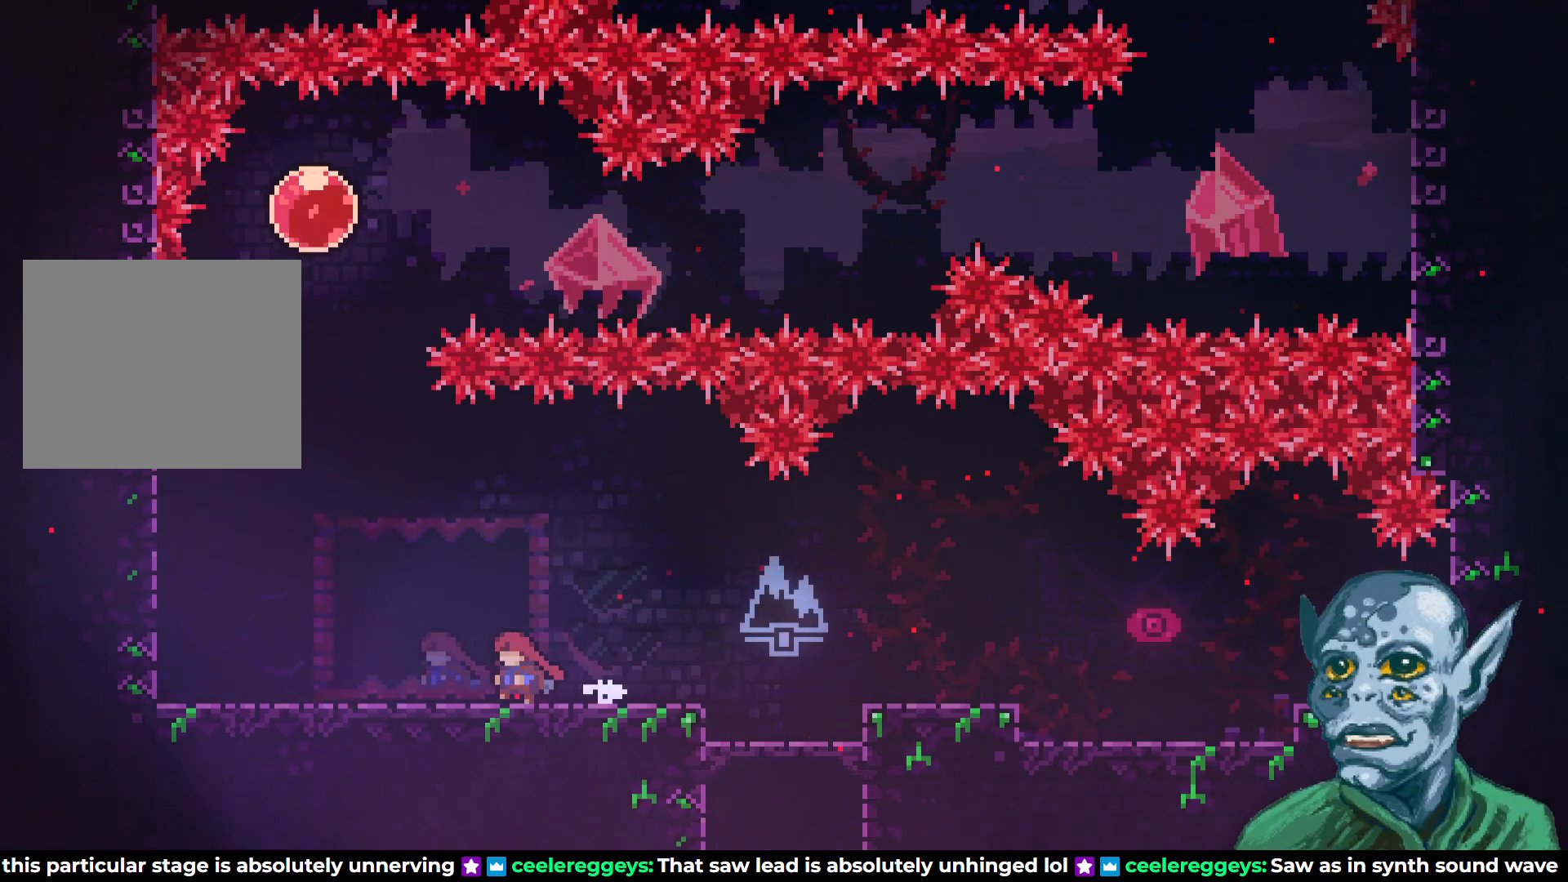
{"buttons": ["DPAD_LEFT"], "left_stick": "center", "right_stick": "center", "events": []}
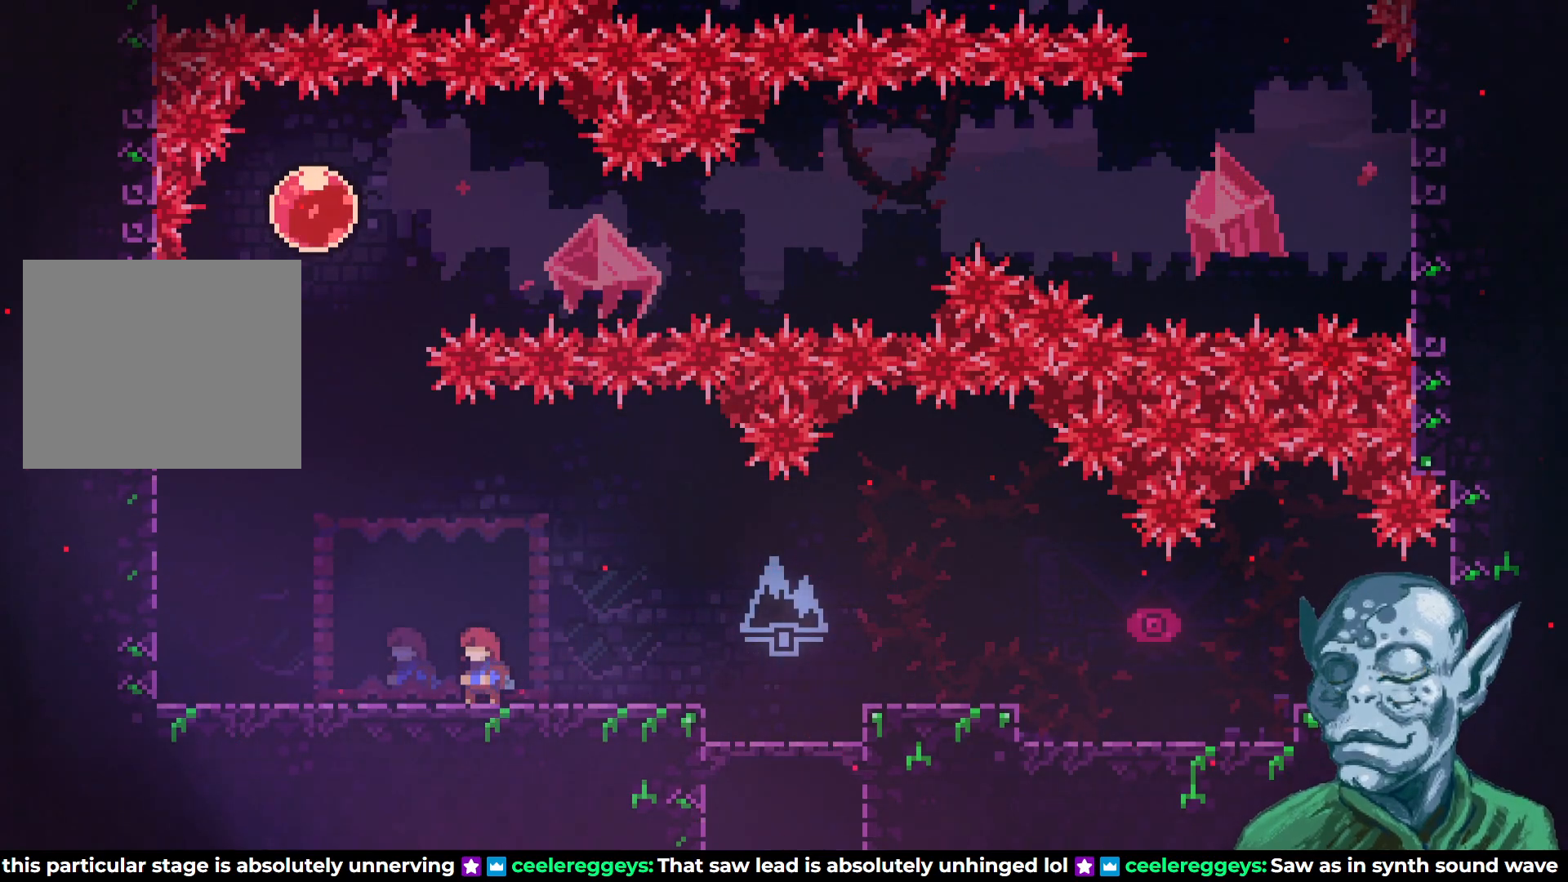
{"buttons": [], "left_stick": "center", "right_stick": "center", "events": [[117, "DPAD_LEFT", "up"]]}
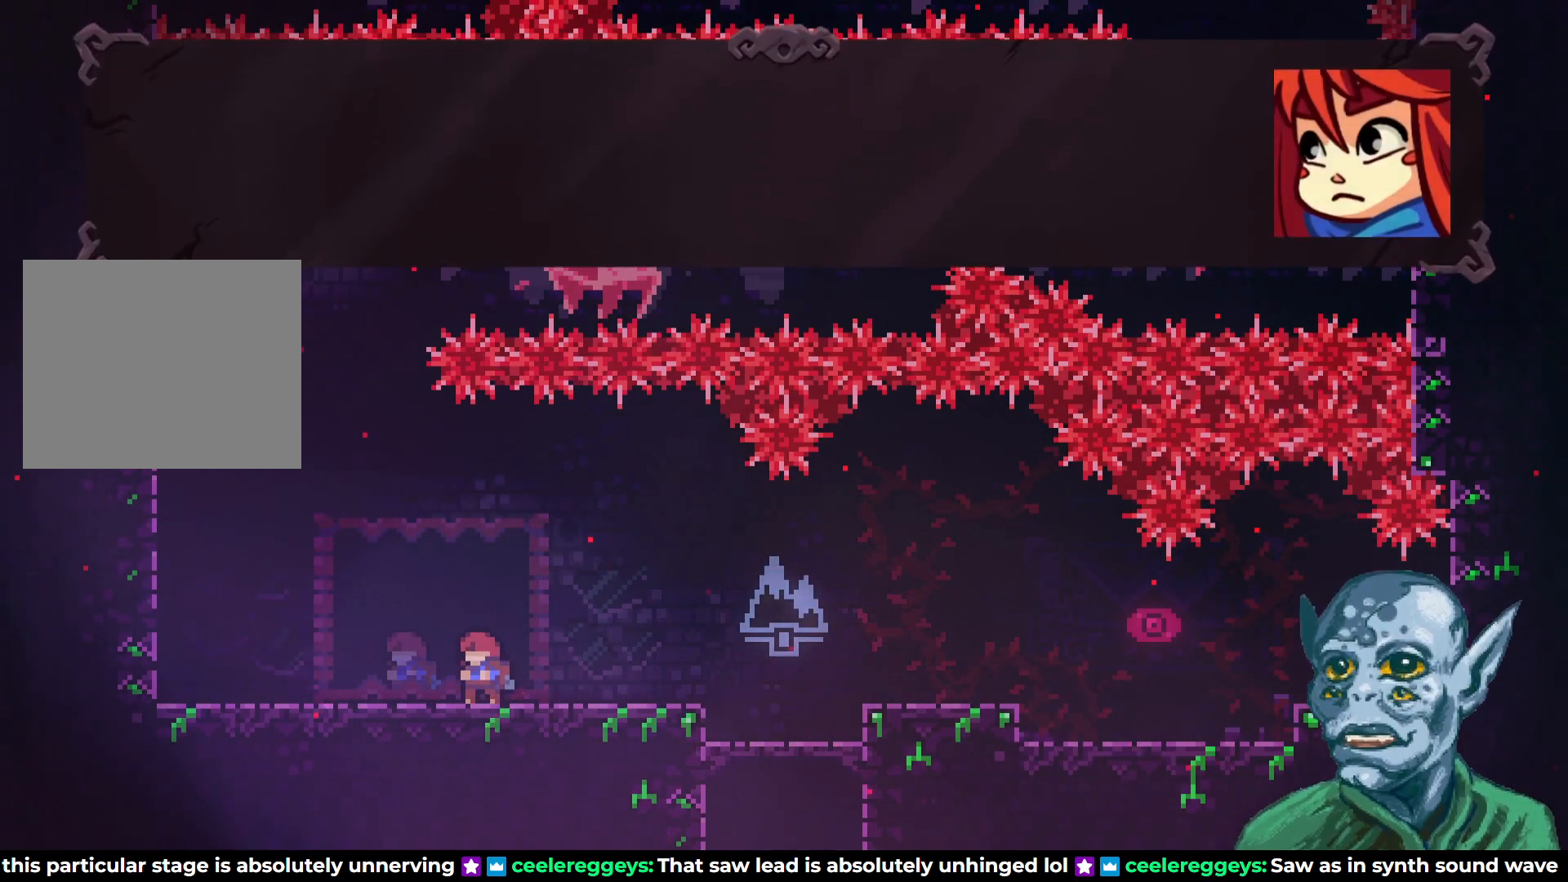
{"buttons": ["CROSS"], "left_stick": "center", "right_stick": "center", "events": [[50, "START", "down"], [200, "START", "up"], [333, "DPAD_DOWN", "down"], [467, "DPAD_DOWN", "up"], [500, "CROSS", "down"]]}
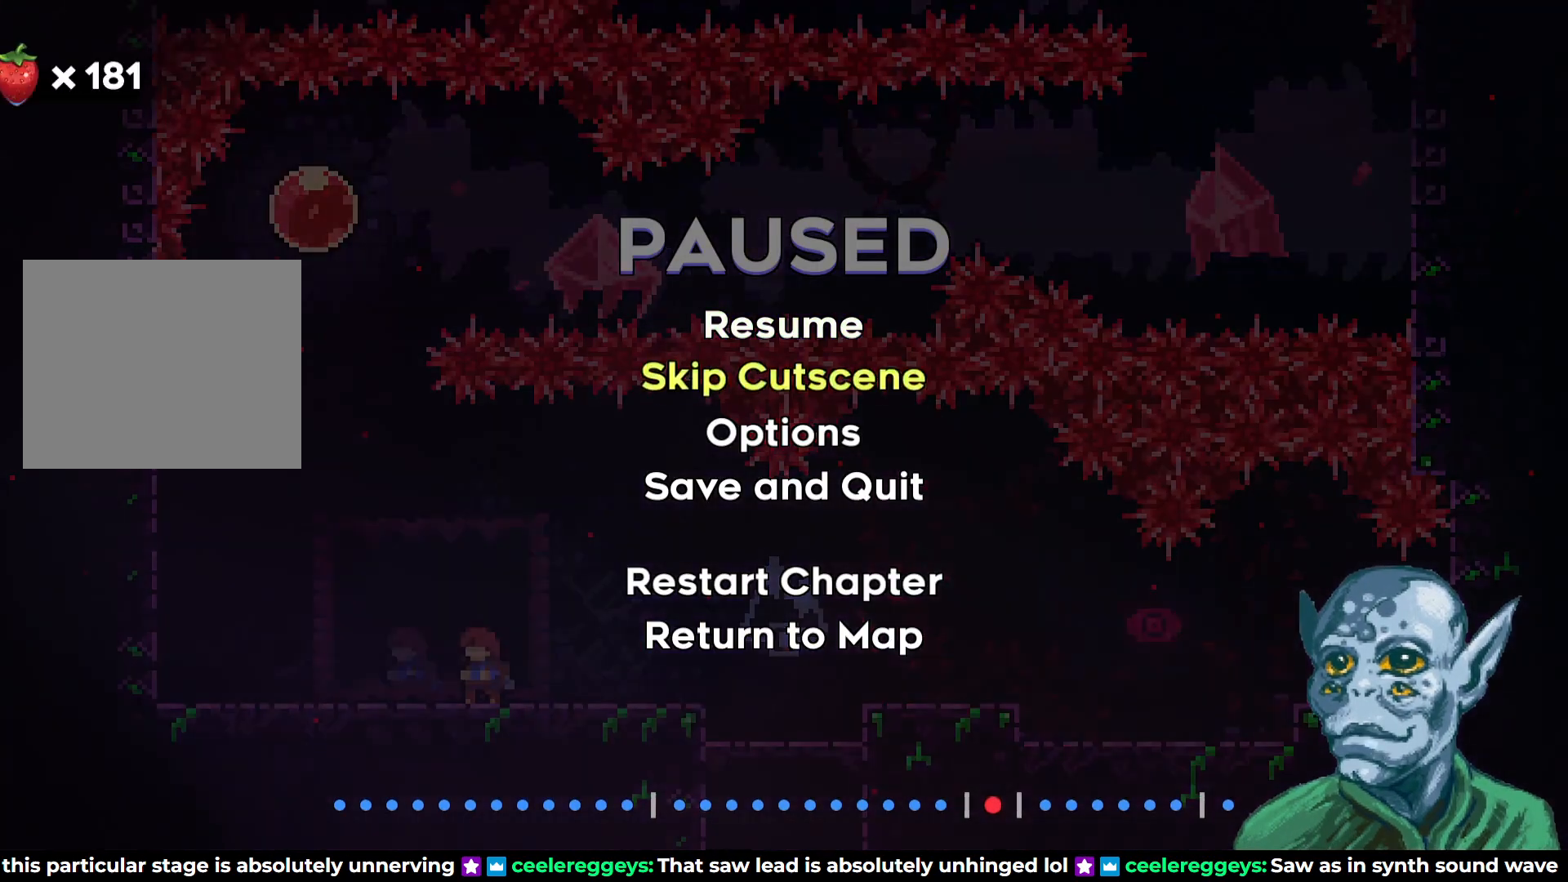
{"buttons": ["DPAD_LEFT"], "left_stick": "center", "right_stick": "center", "events": [[133, "CROSS", "up"], [233, "DPAD_LEFT", "down"]]}
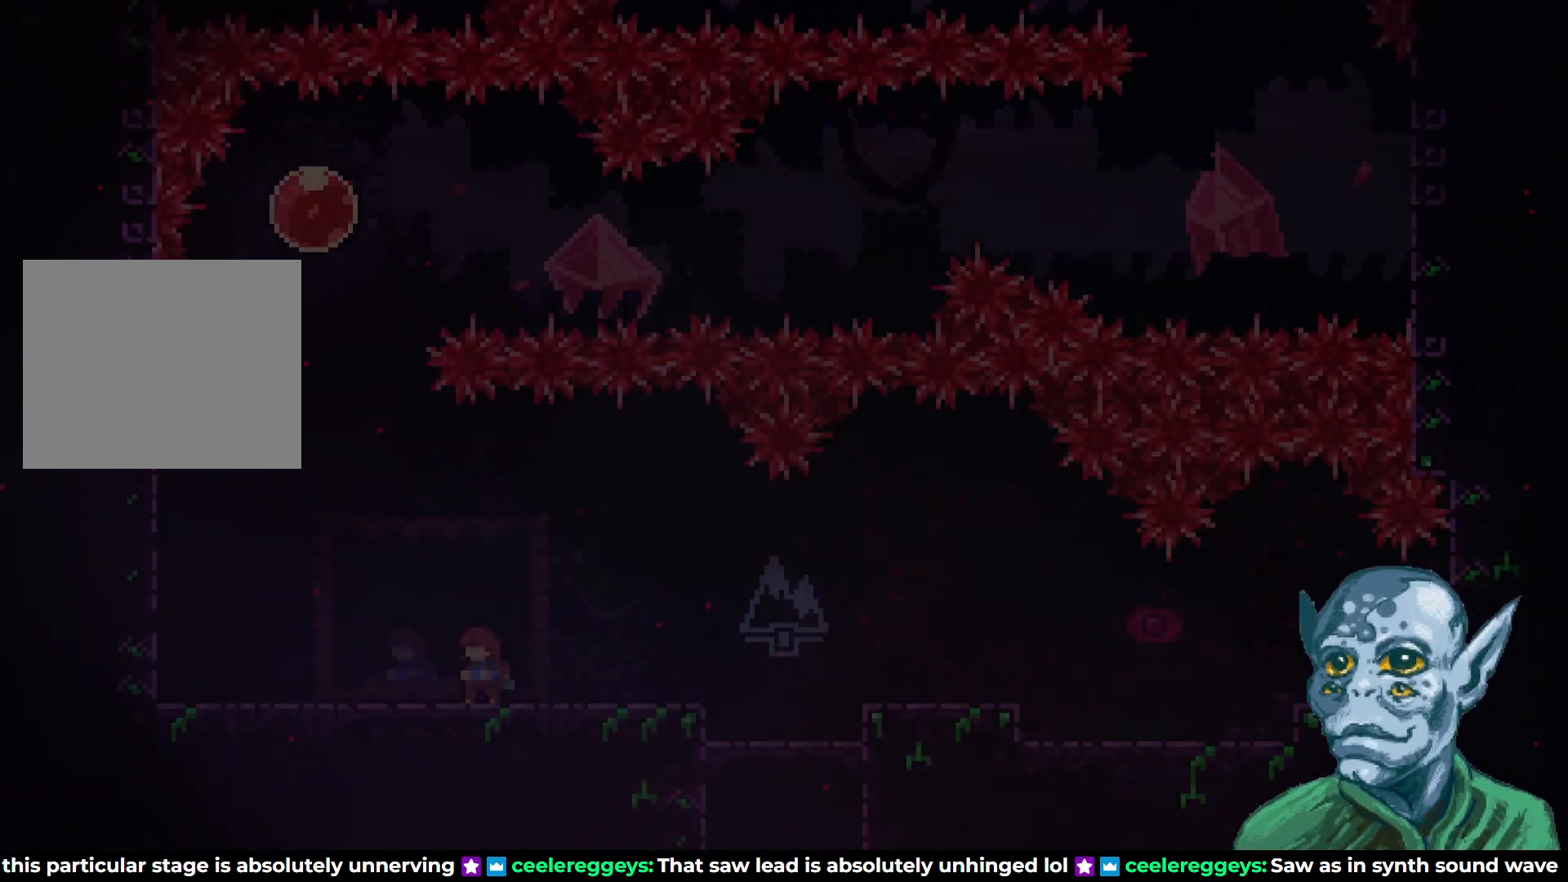
{"buttons": ["DPAD_LEFT"], "left_stick": "center", "right_stick": "center", "events": []}
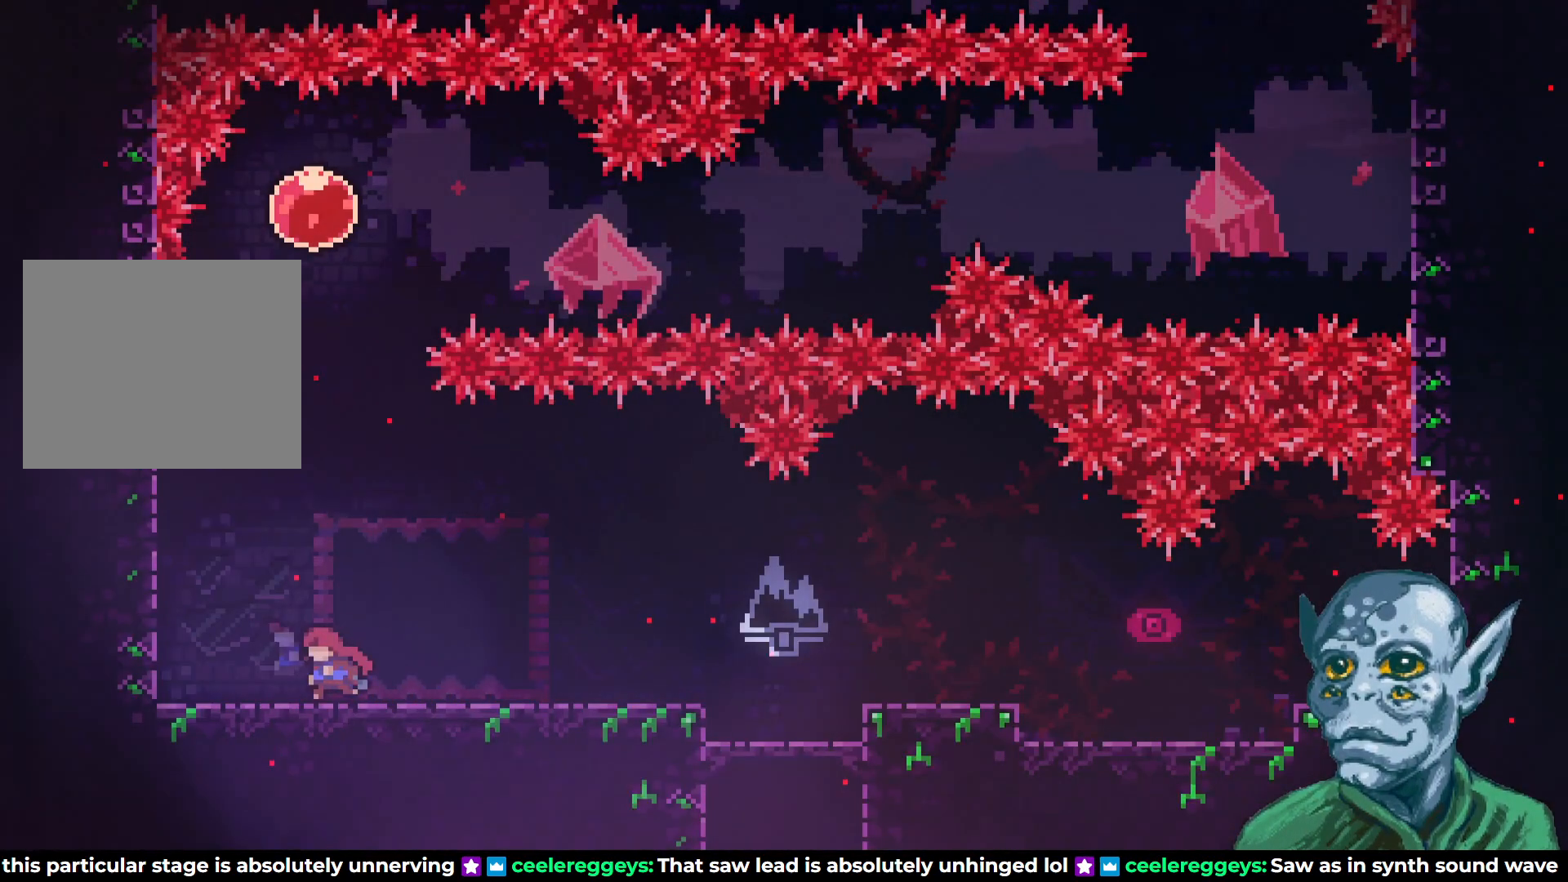
{"buttons": ["R2", "DPAD_UP"], "left_stick": "center", "right_stick": "center", "events": [[17, "CROSS", "down"], [250, "CROSS", "up"], [267, "R2", "down"], [383, "DPAD_UP", "down"], [400, "DPAD_LEFT", "up"]]}
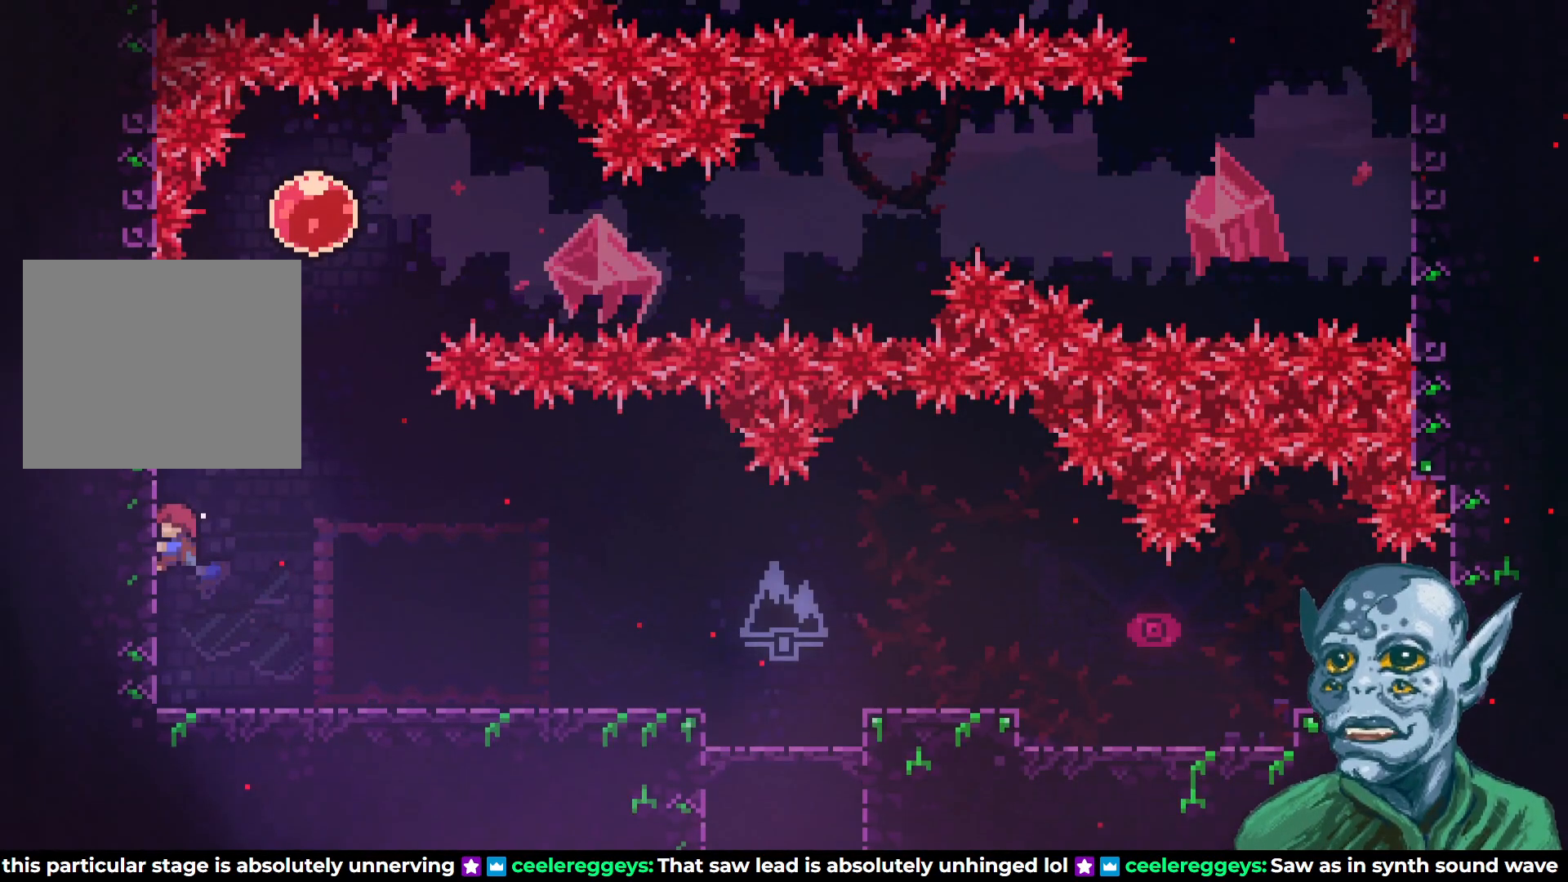
{"buttons": ["CROSS", "R2", "DPAD_UP"], "left_stick": "center", "right_stick": "center", "events": [[267, "DPAD_UP", "up"], [317, "DPAD_RIGHT", "down"], [383, "CROSS", "down"], [467, "DPAD_UP", "down"], [500, "DPAD_RIGHT", "up"]]}
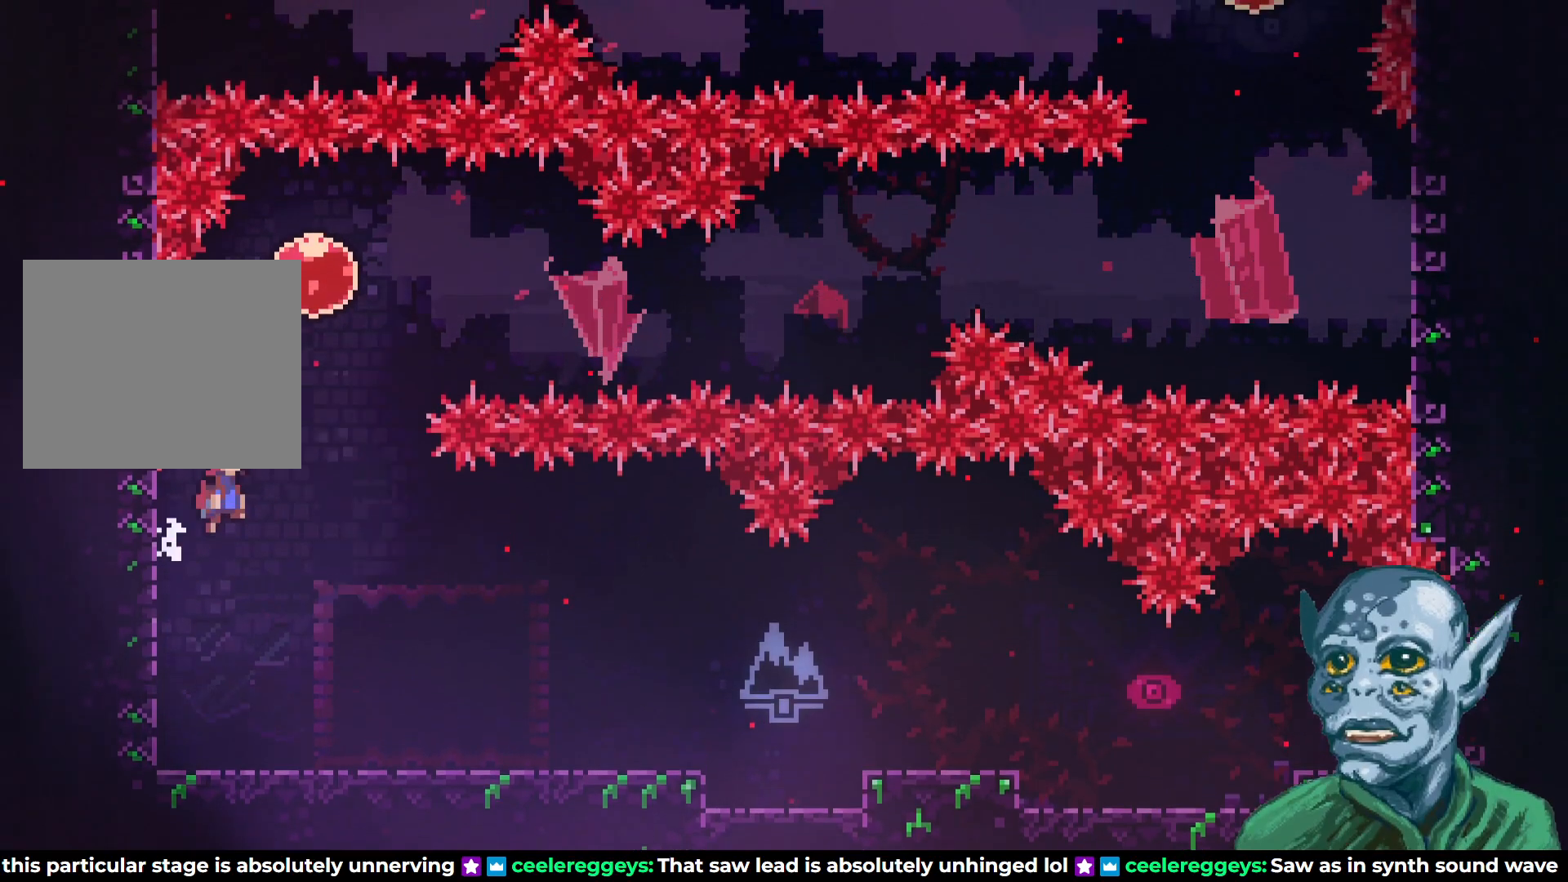
{"buttons": ["DPAD_RIGHT"], "left_stick": "center", "right_stick": "center", "events": [[33, "CROSS", "up"], [33, "R2", "up"], [100, "SQUARE", "down"], [350, "DPAD_RIGHT", "down"], [367, "DPAD_UP", "up"], [383, "SQUARE", "up"]]}
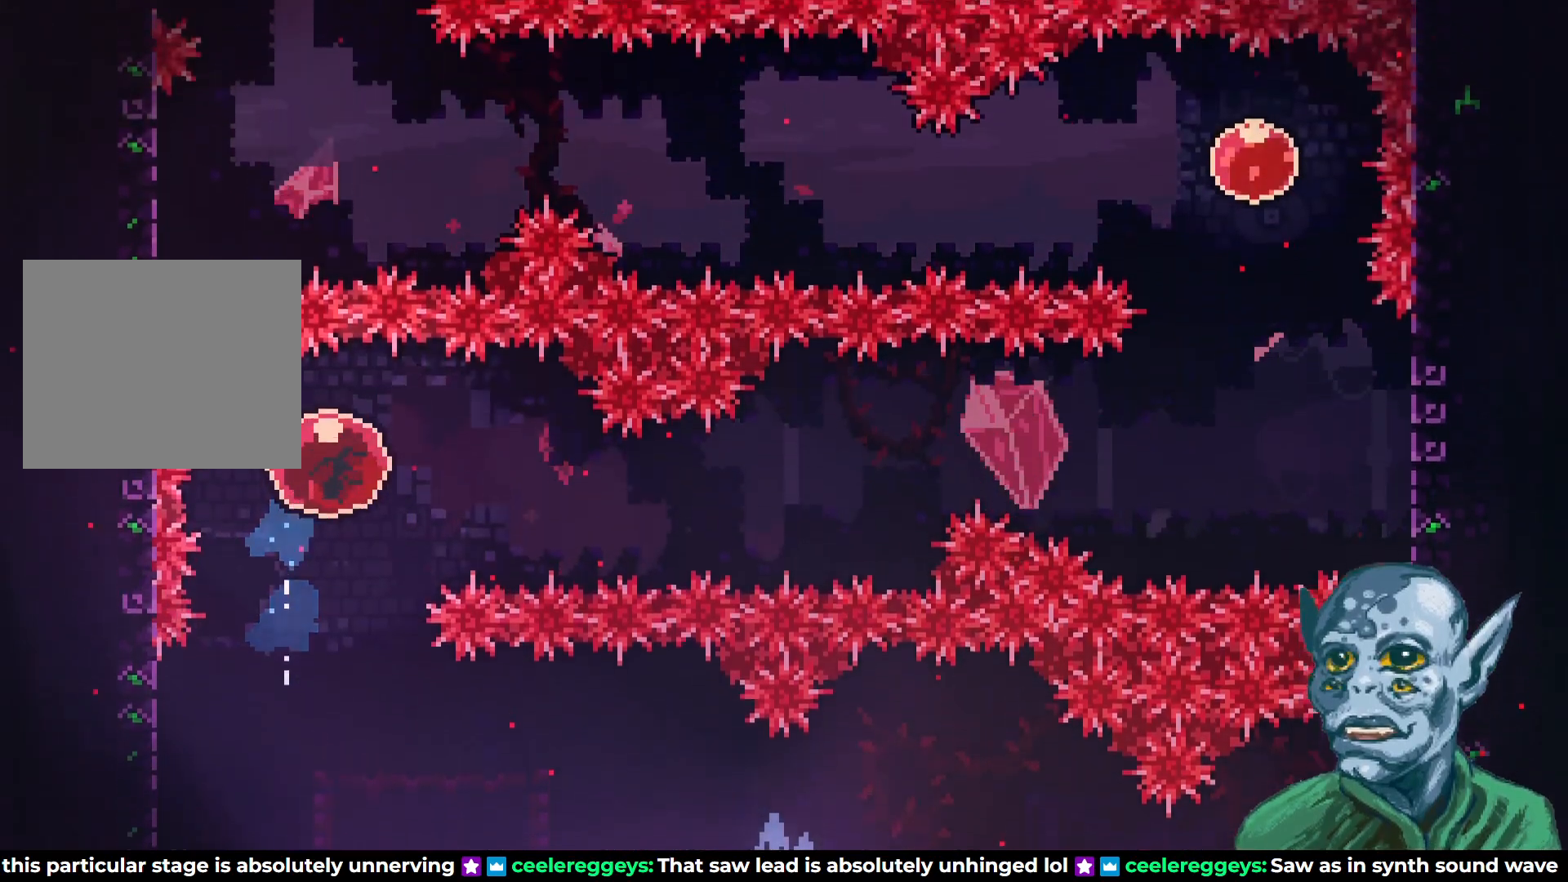
{"buttons": ["DPAD_RIGHT"], "left_stick": "center", "right_stick": "center", "events": []}
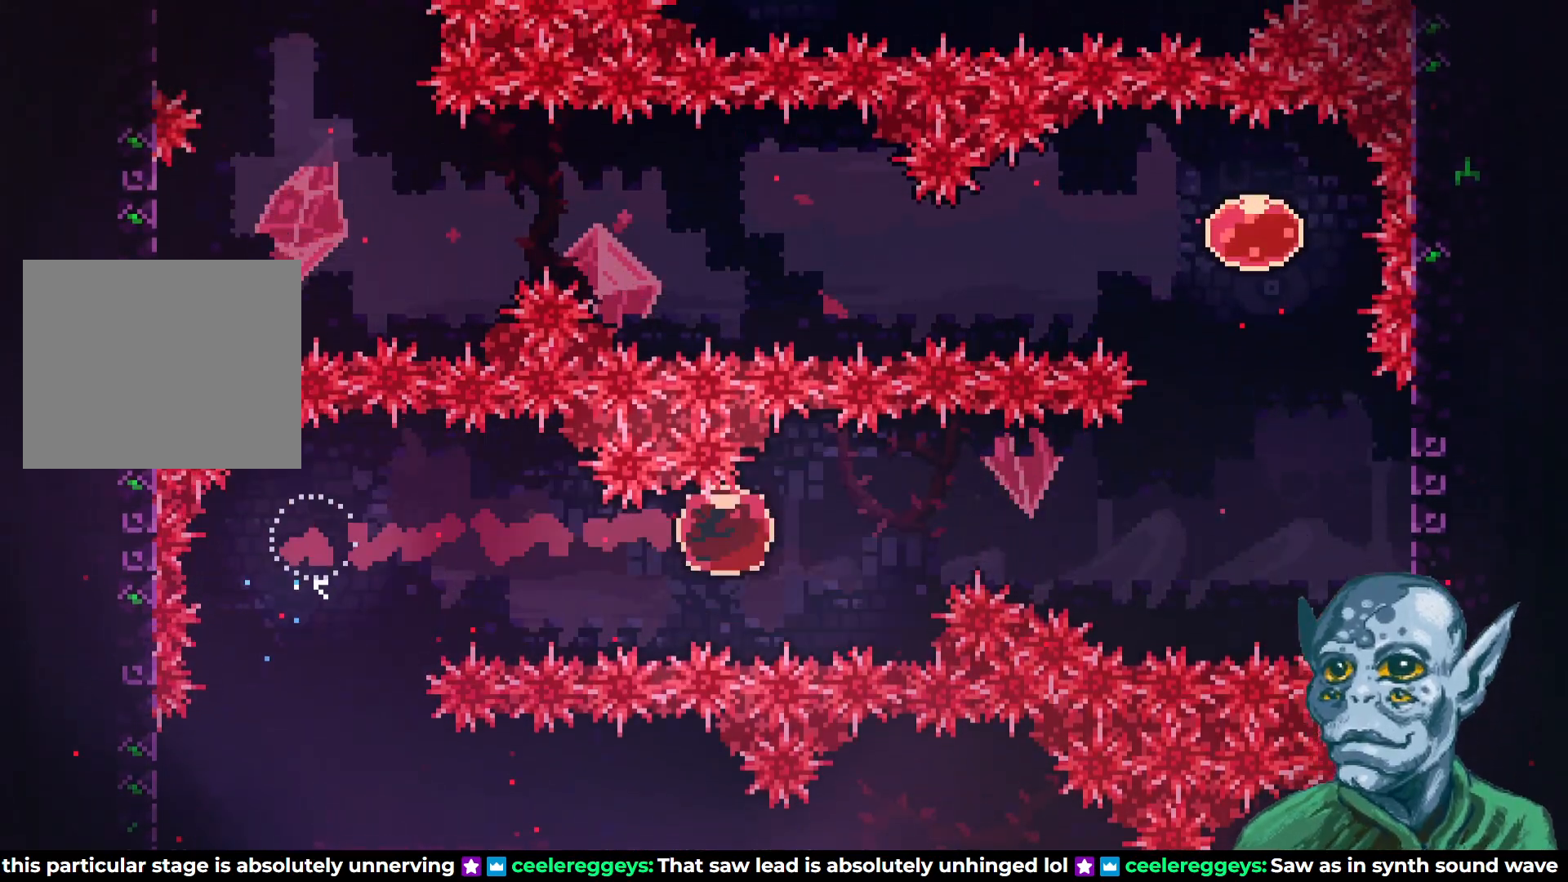
{"buttons": ["SQUARE", "DPAD_UP"], "left_stick": "center", "right_stick": "center", "events": [[300, "DPAD_UP", "down"], [333, "DPAD_RIGHT", "up"], [417, "SQUARE", "down"]]}
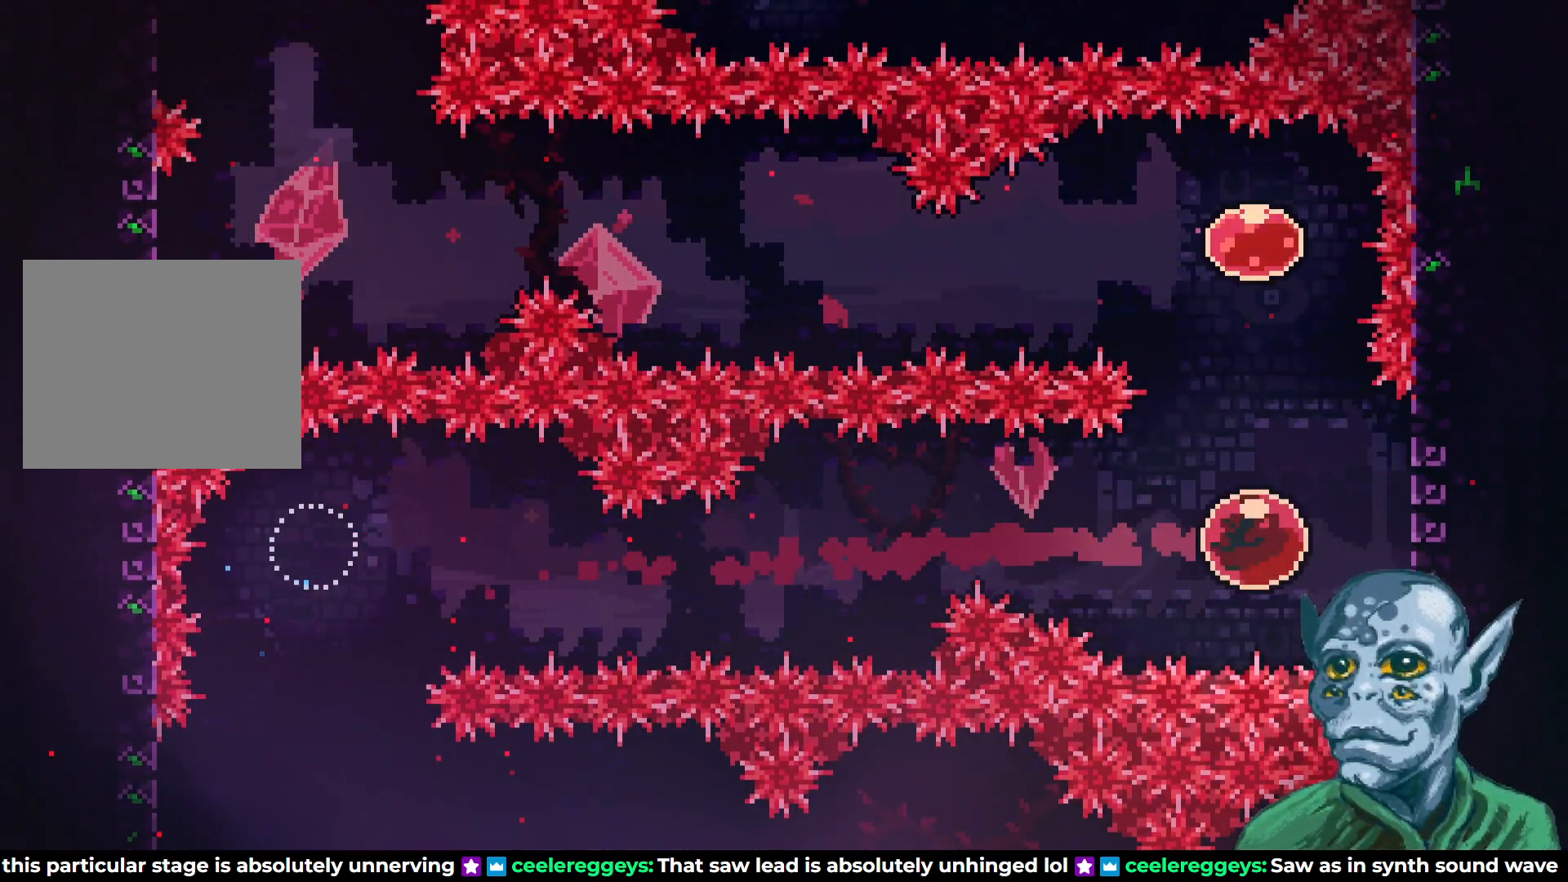
{"buttons": ["DPAD_LEFT"], "left_stick": "center", "right_stick": "center", "events": [[350, "DPAD_UP", "up"], [367, "SQUARE", "up"], [433, "DPAD_LEFT", "down"]]}
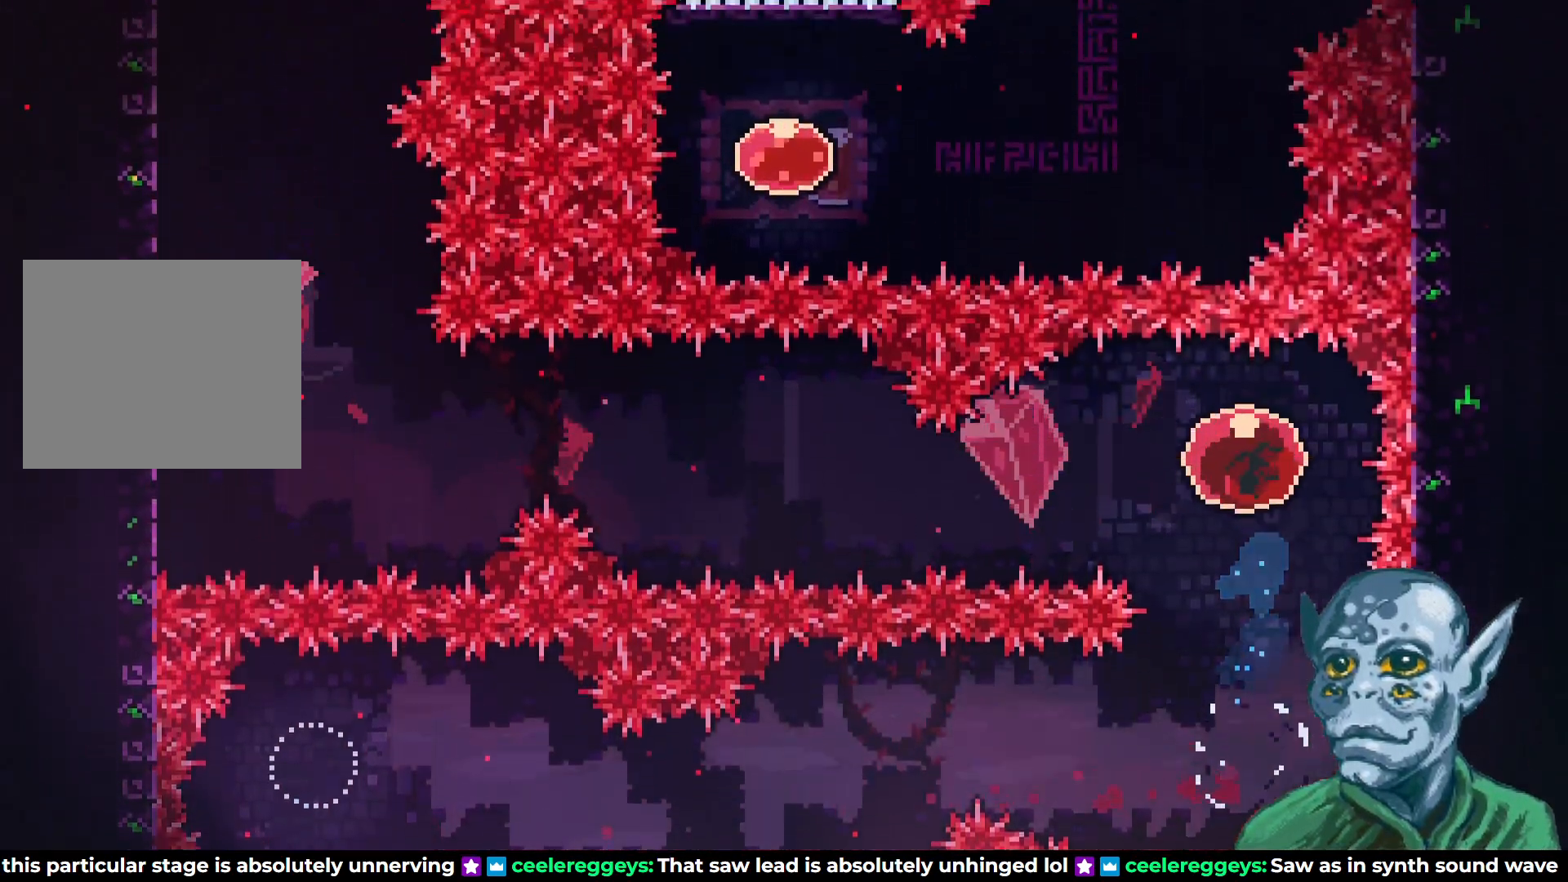
{"buttons": ["DPAD_LEFT"], "left_stick": "center", "right_stick": "center", "events": [[83, "DPAD_LEFT", "up"], [83, "DPAD_UP", "down"], [133, "DPAD_LEFT", "down"], [200, "DPAD_UP", "up"]]}
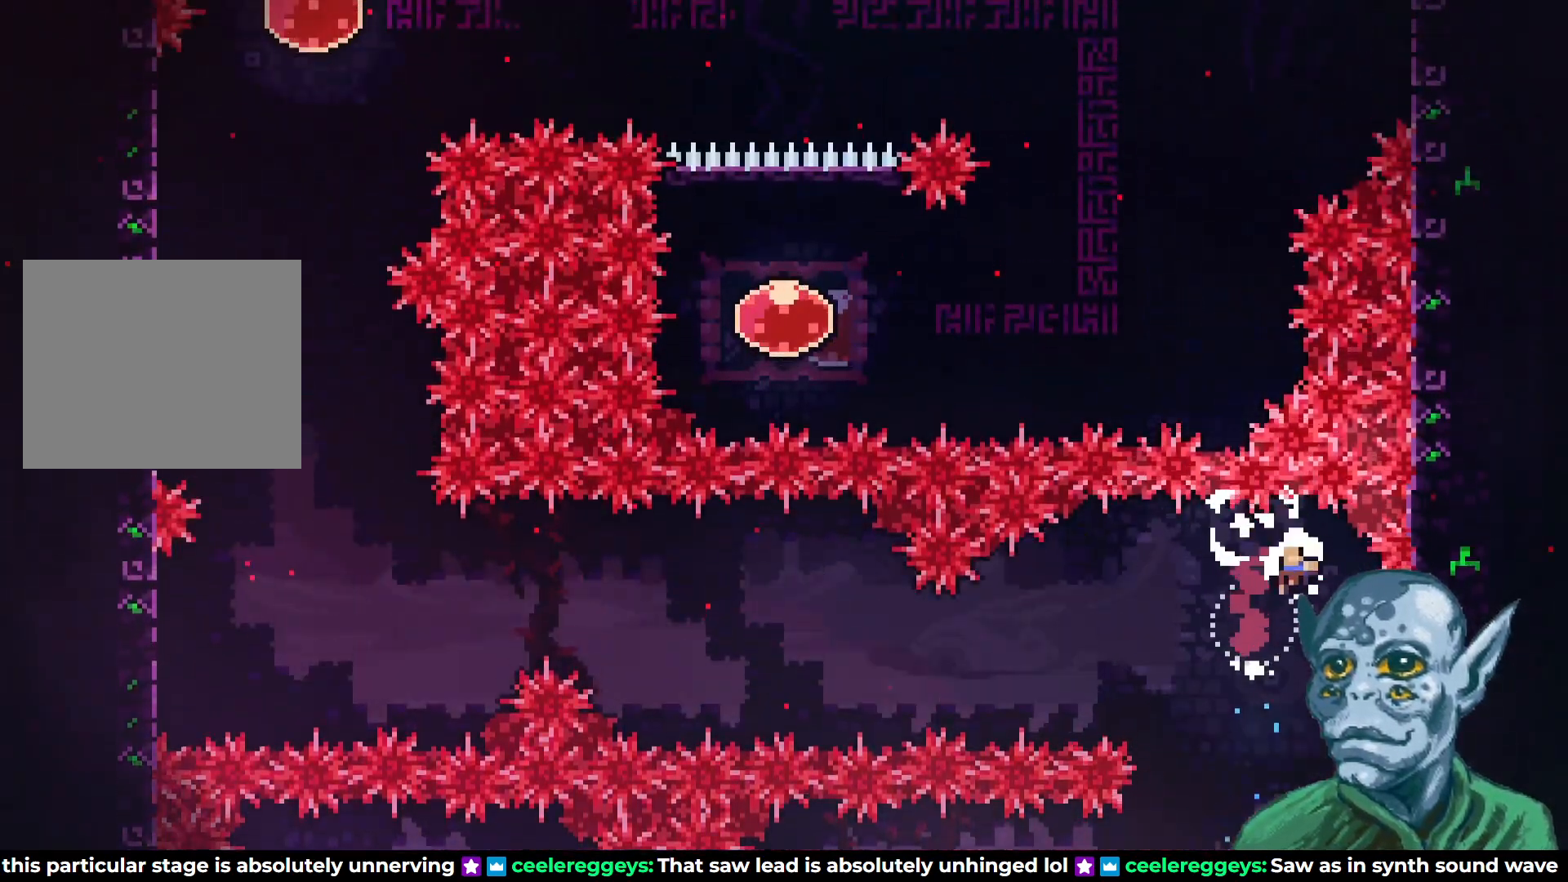
{"buttons": [], "left_stick": "center", "right_stick": "center", "events": [[150, "DPAD_LEFT", "up"]]}
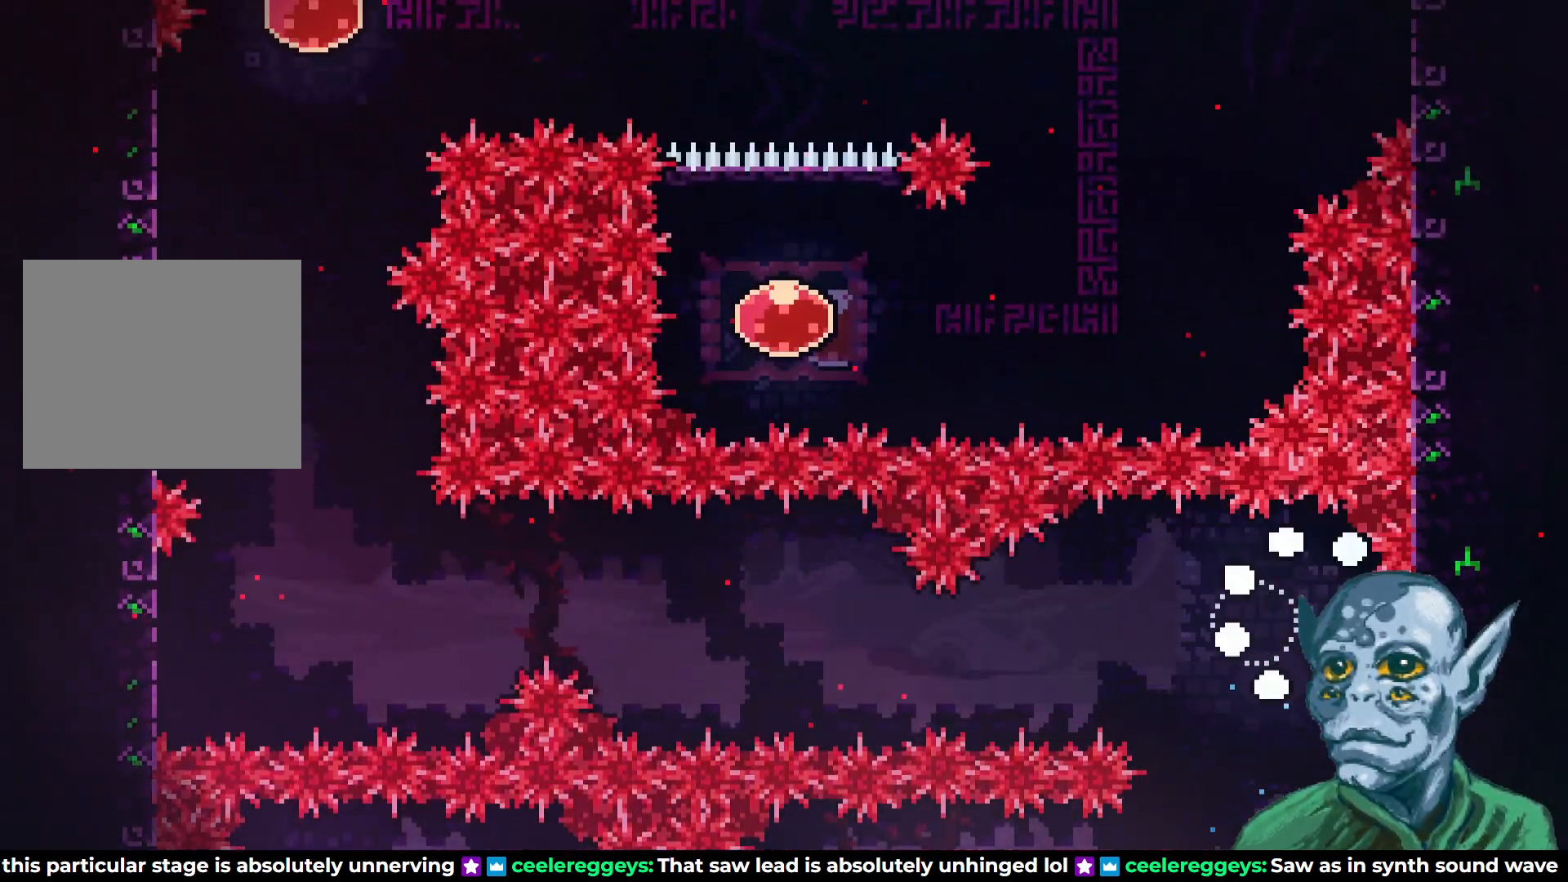
{"buttons": [], "left_stick": "center", "right_stick": "center", "events": []}
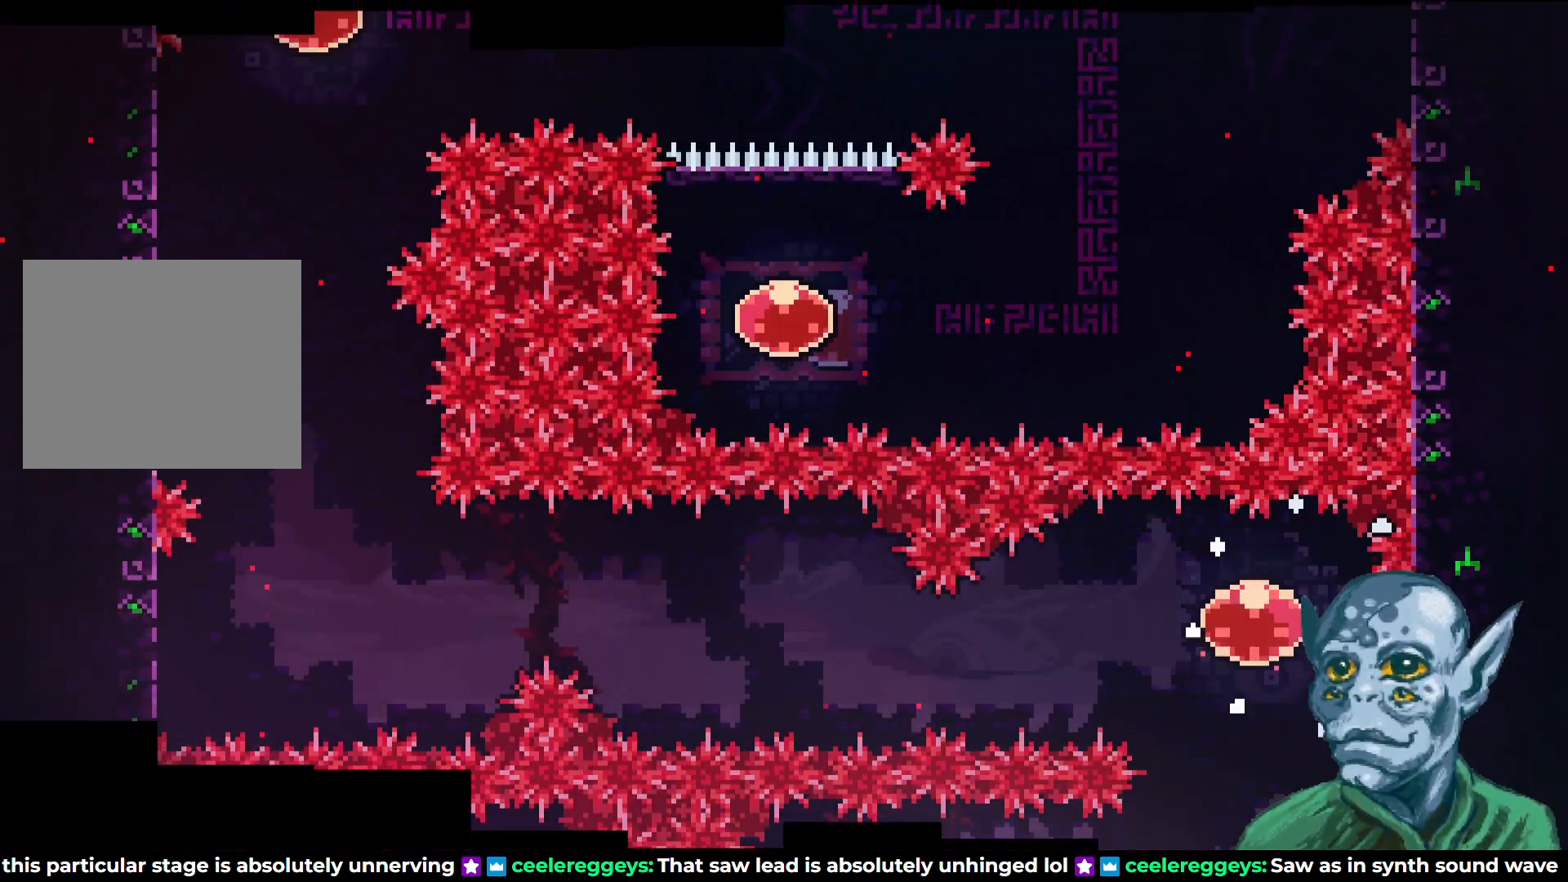
{"buttons": [], "left_stick": "center", "right_stick": "center", "events": []}
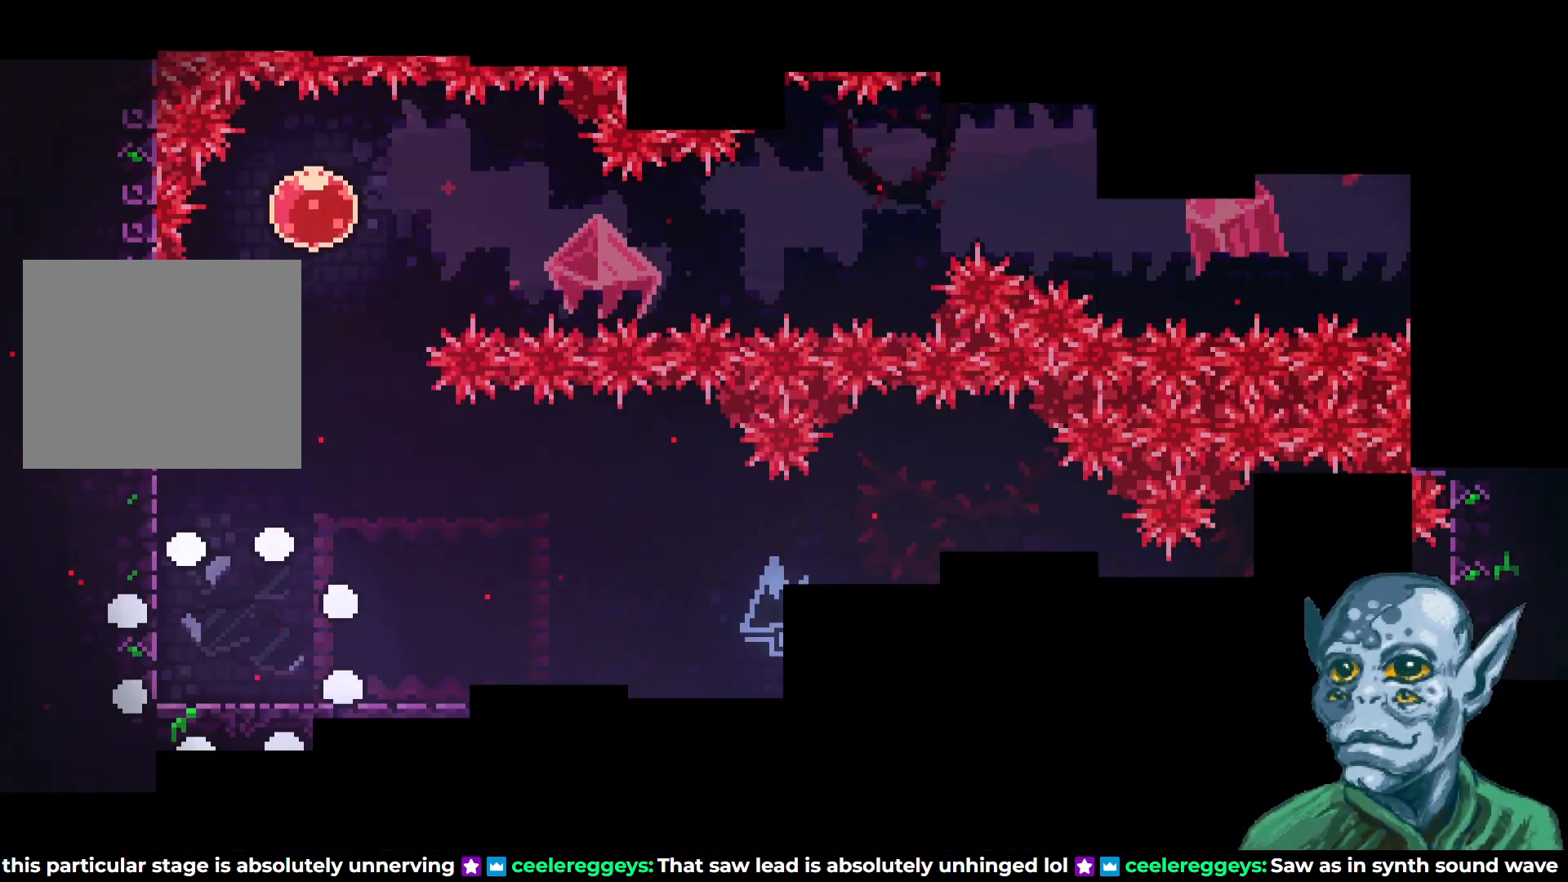
{"buttons": [], "left_stick": "center", "right_stick": "center", "events": []}
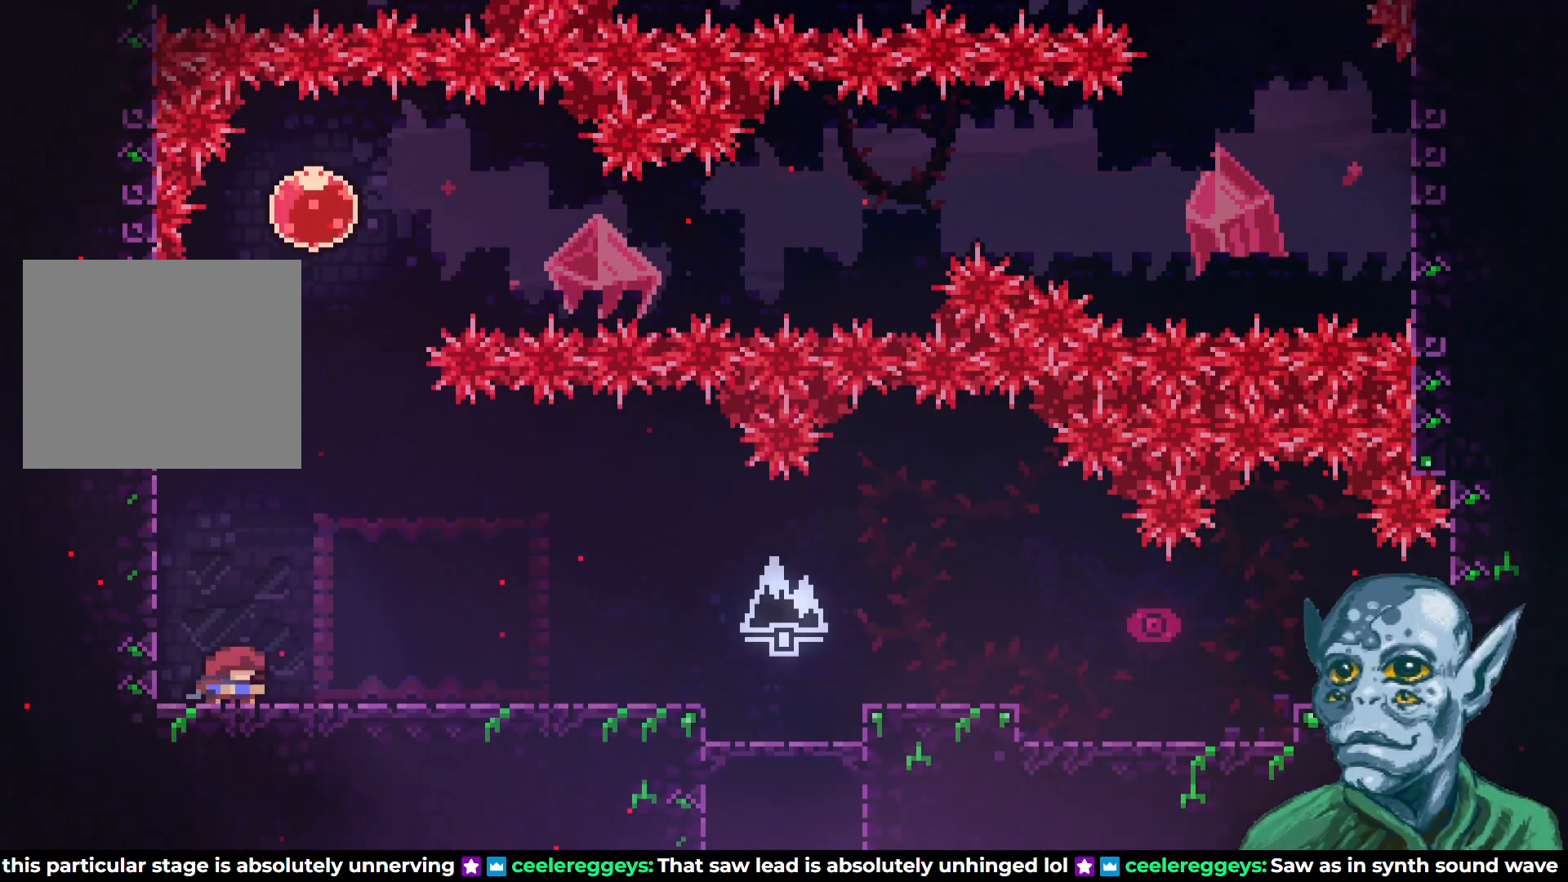
{"buttons": [], "left_stick": "center", "right_stick": "center", "events": []}
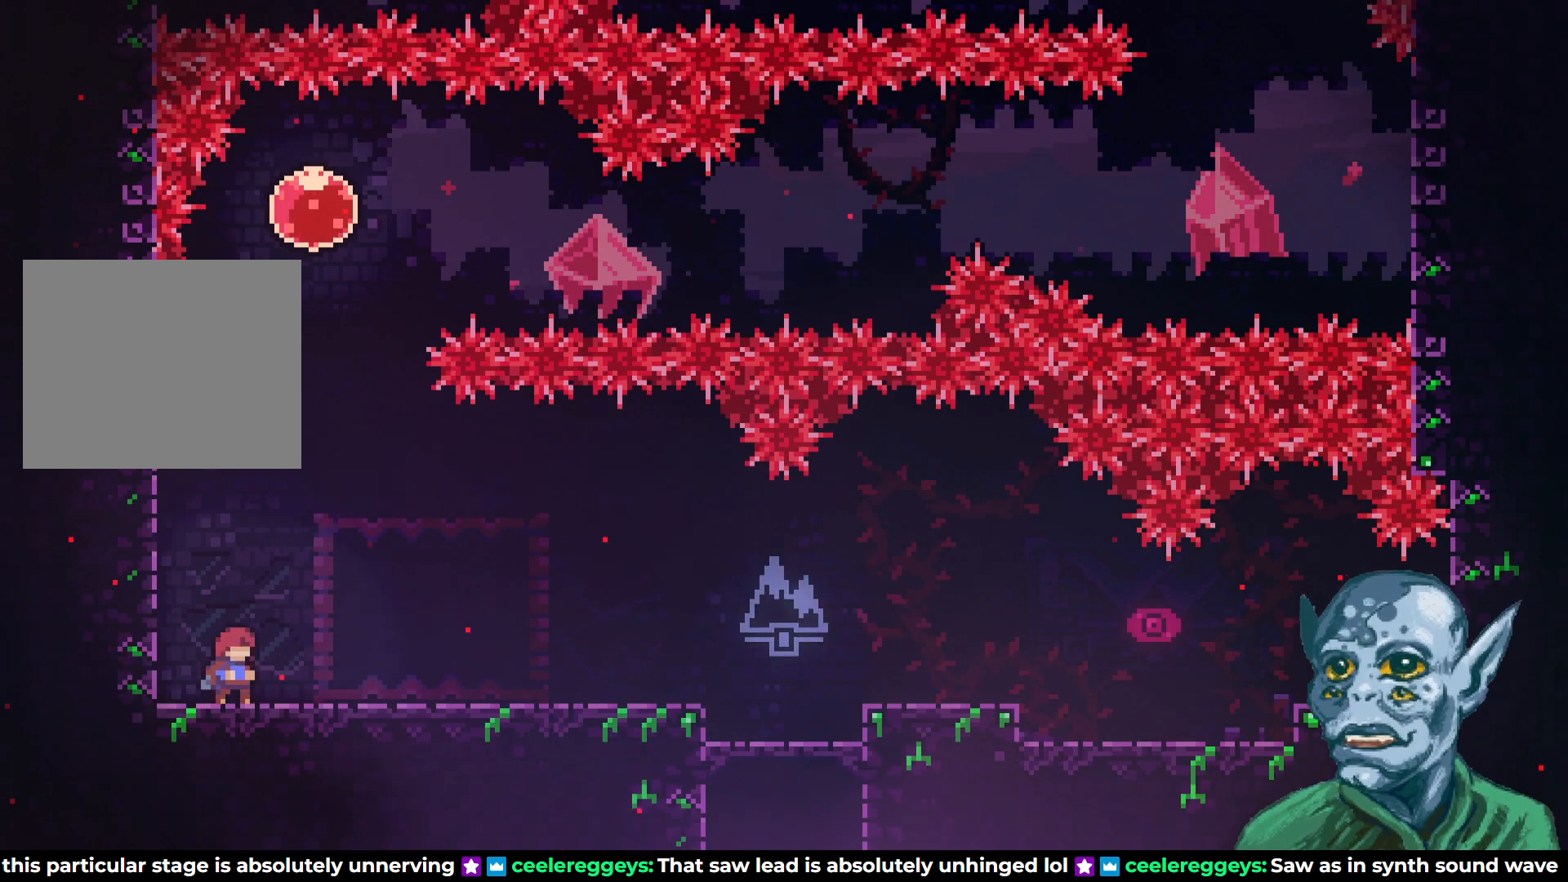
{"buttons": [], "left_stick": "center", "right_stick": "center", "events": []}
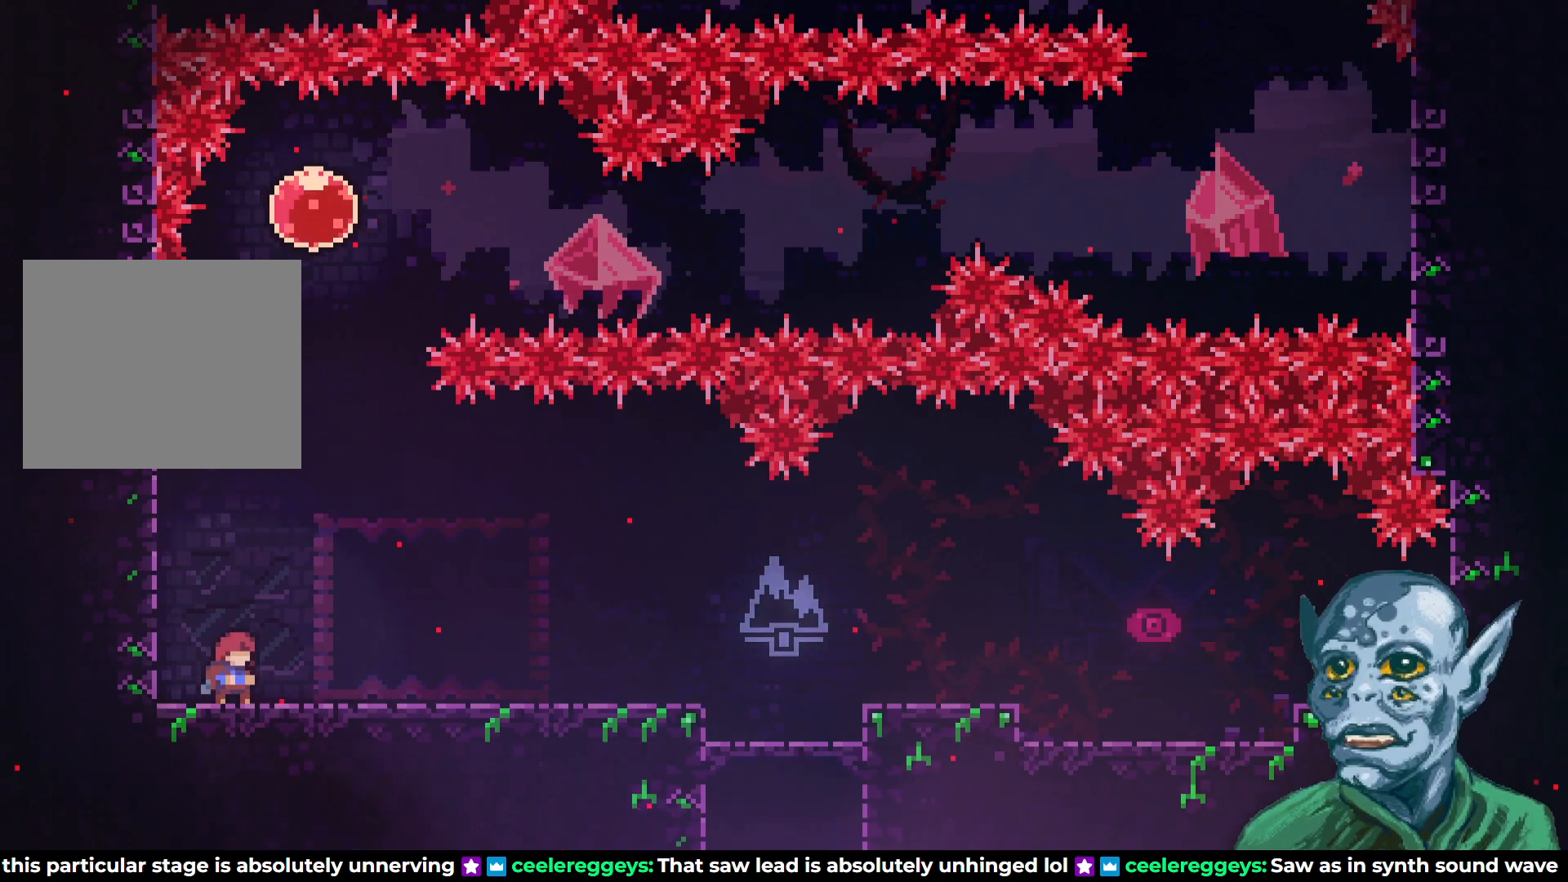
{"buttons": [], "left_stick": "center", "right_stick": "center", "events": []}